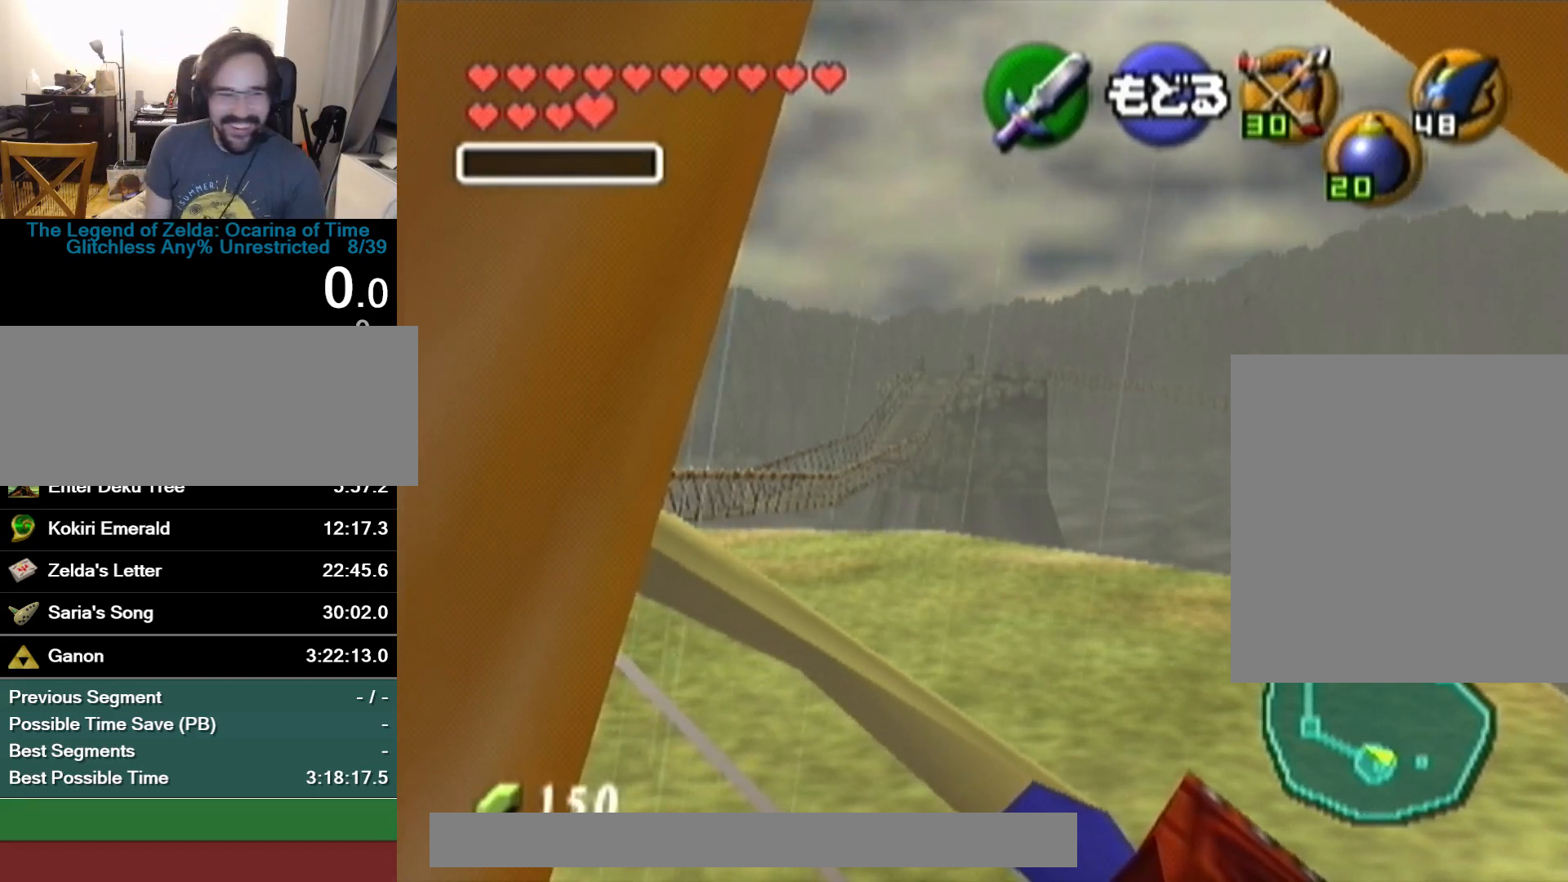
Gameplay with a controller (Nintendo layout); each line is a JSON object with the inputs held at the frame after it. "button_events" lists button changes between this image and that frame as [ms after this image, input, new state], when the widget could be followed in between (sticks are given only as held states). Not read: L3 R3.
{"buttons": [], "left_stick": "up", "button_events": []}
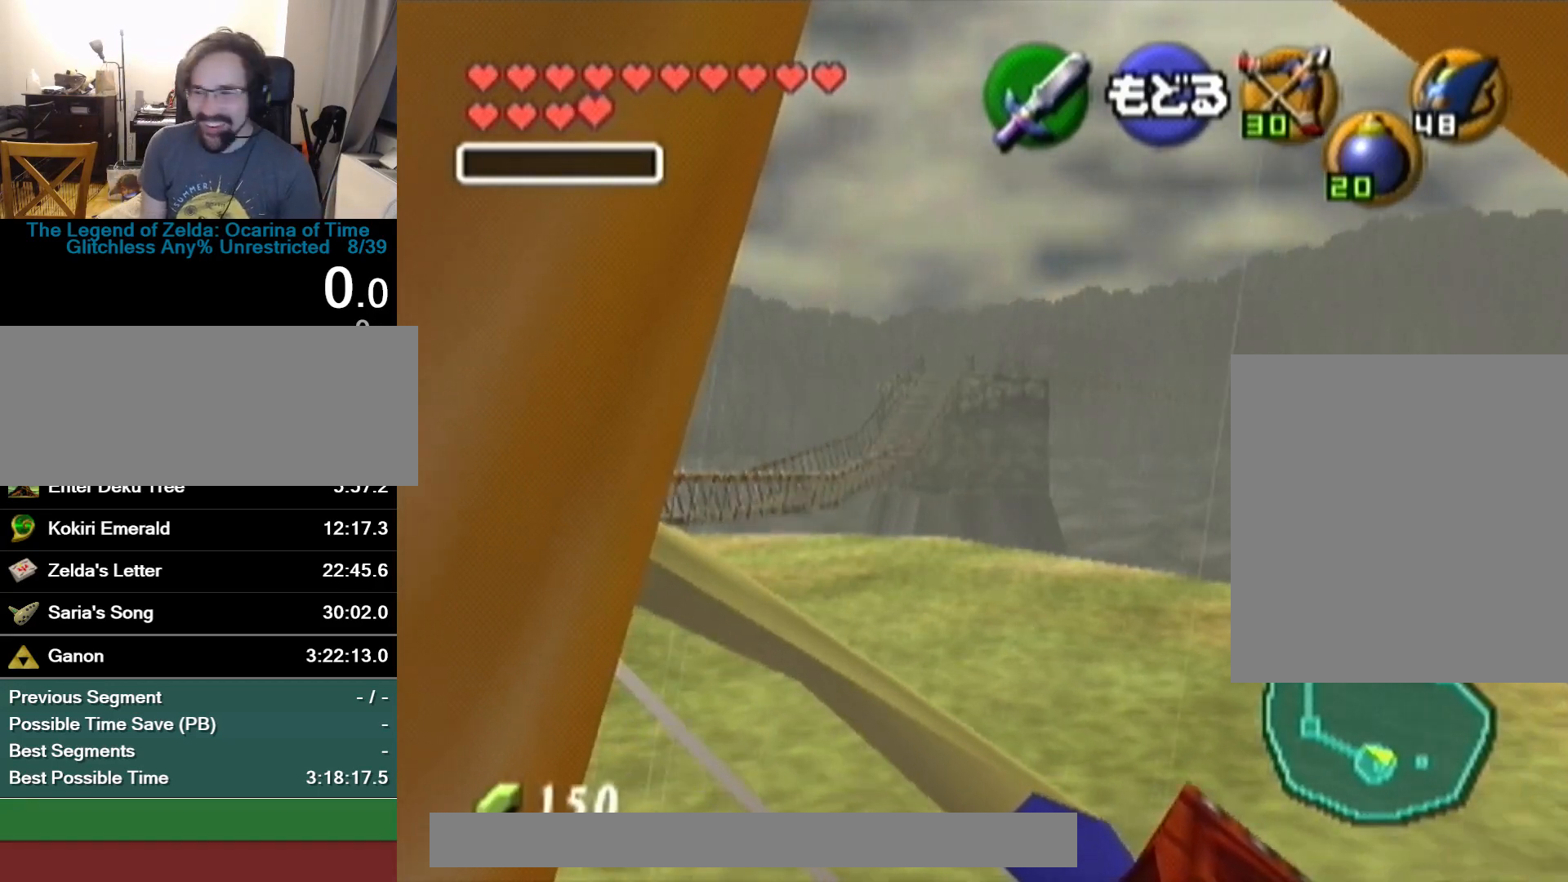
{"buttons": [], "left_stick": "up", "button_events": []}
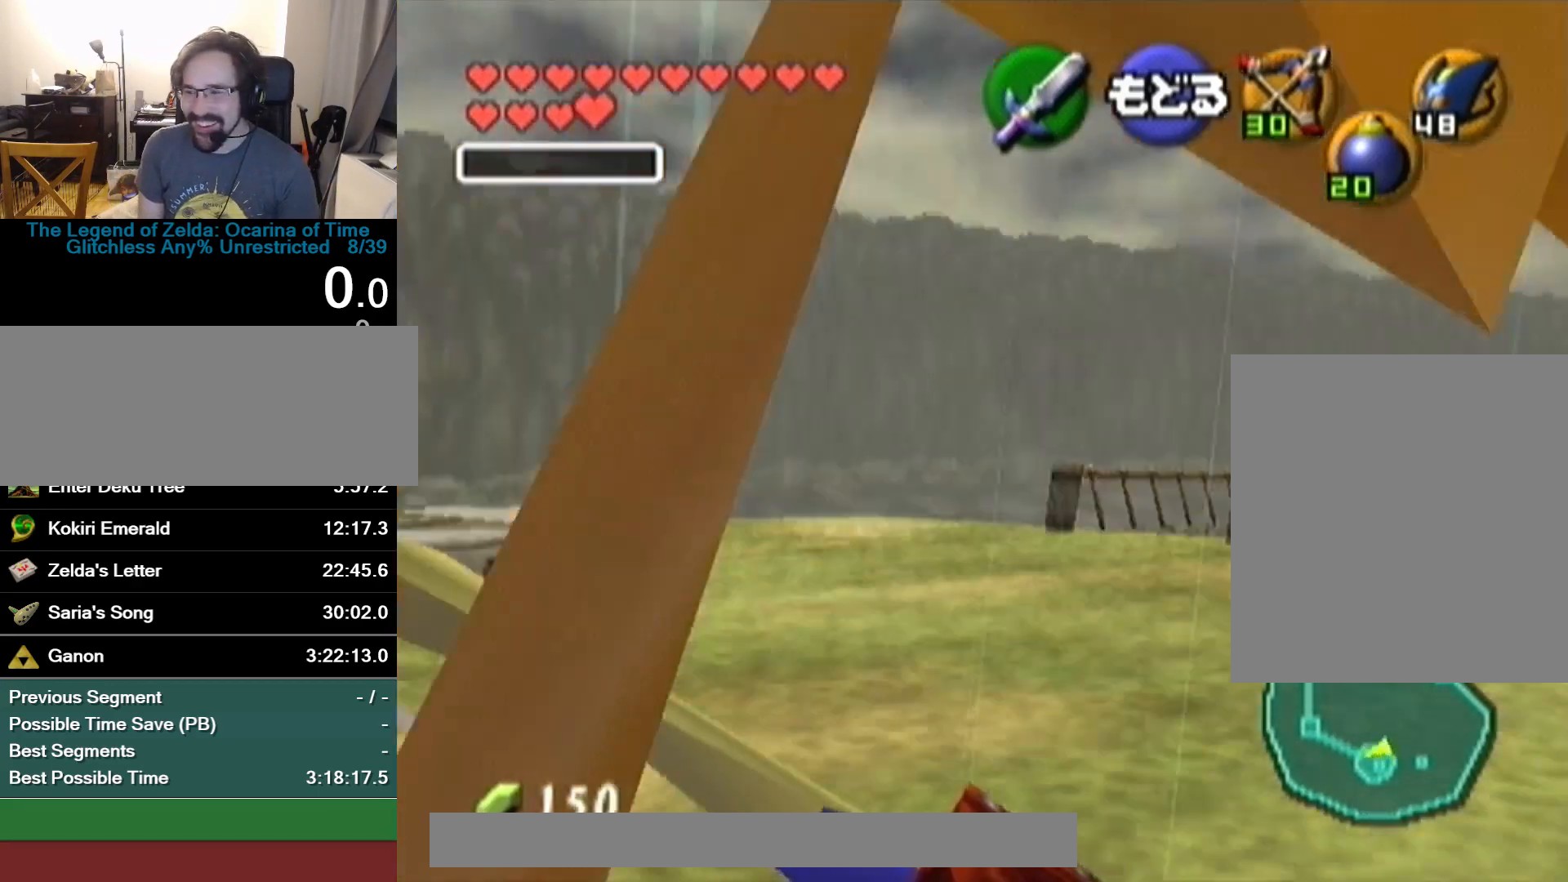
{"buttons": [], "left_stick": "up-right", "button_events": []}
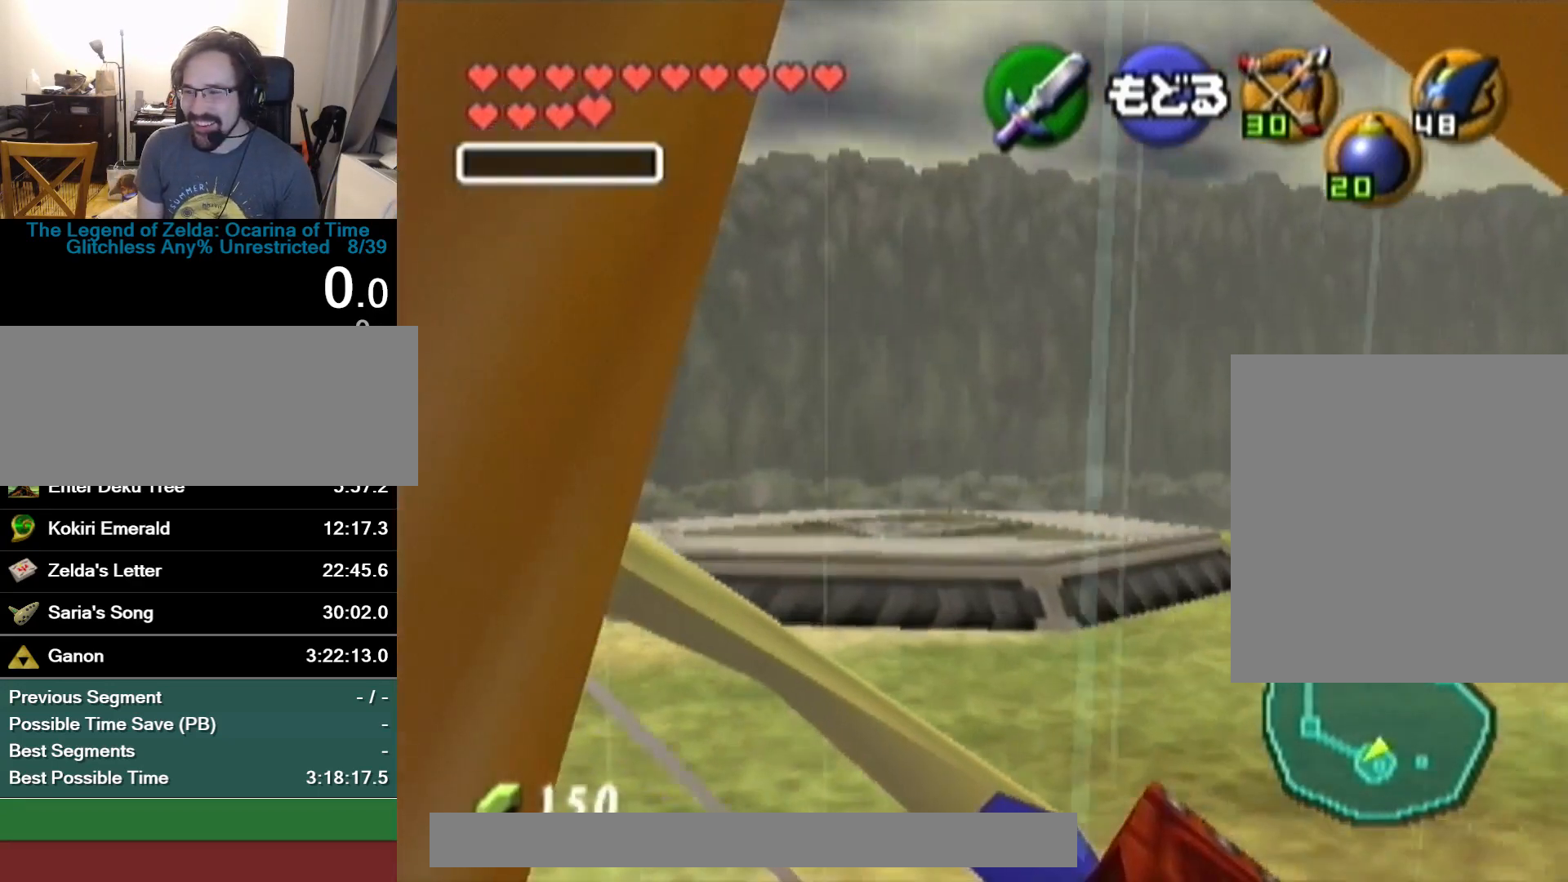
{"buttons": [], "left_stick": "up", "button_events": []}
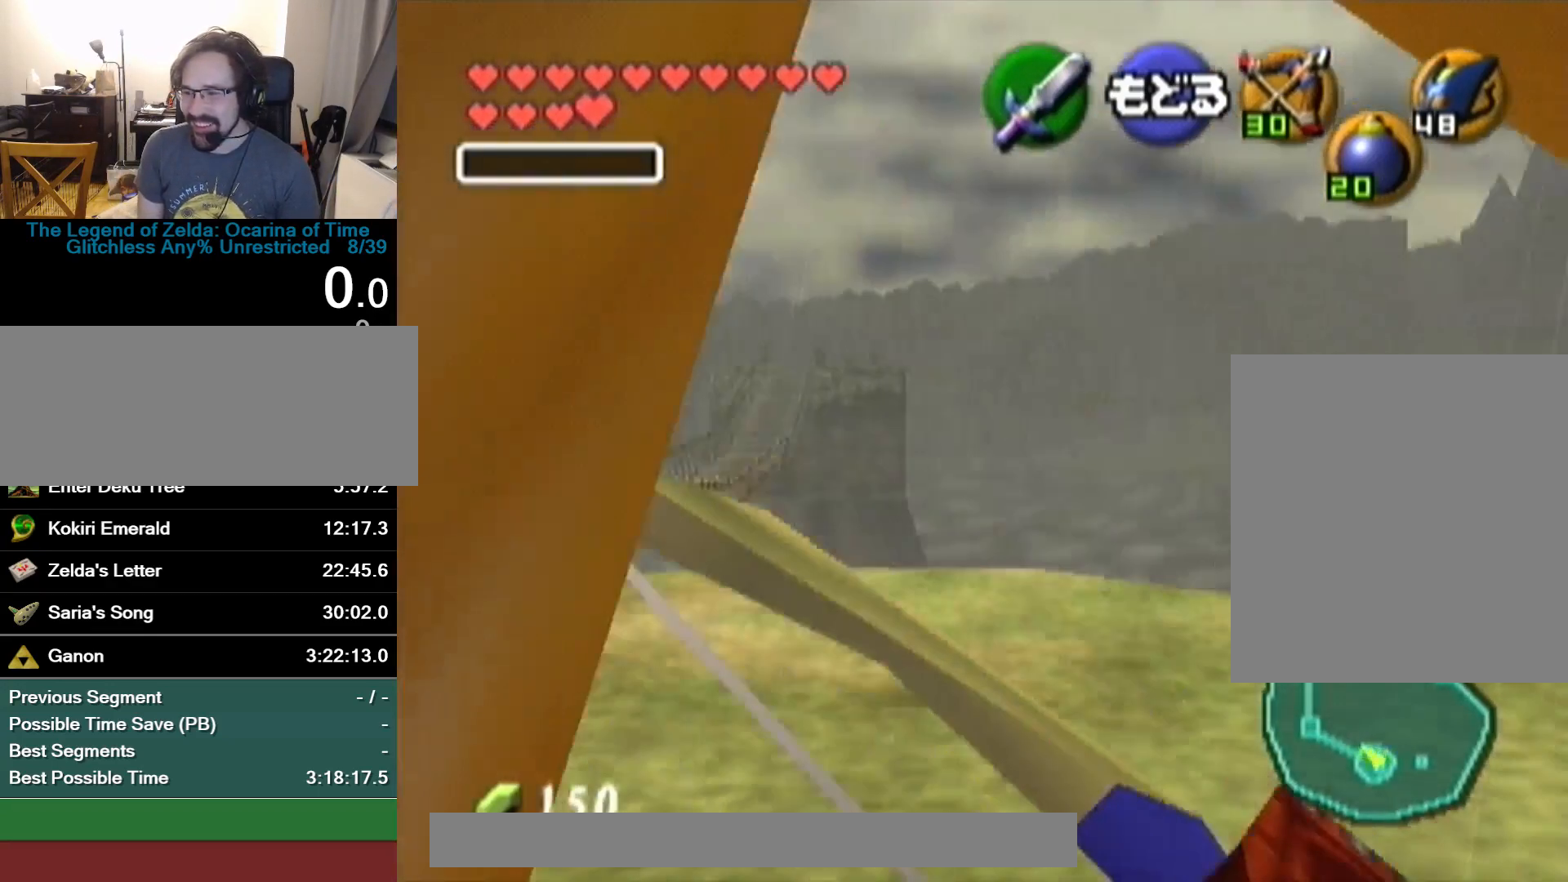
{"buttons": [], "left_stick": "up-left", "button_events": []}
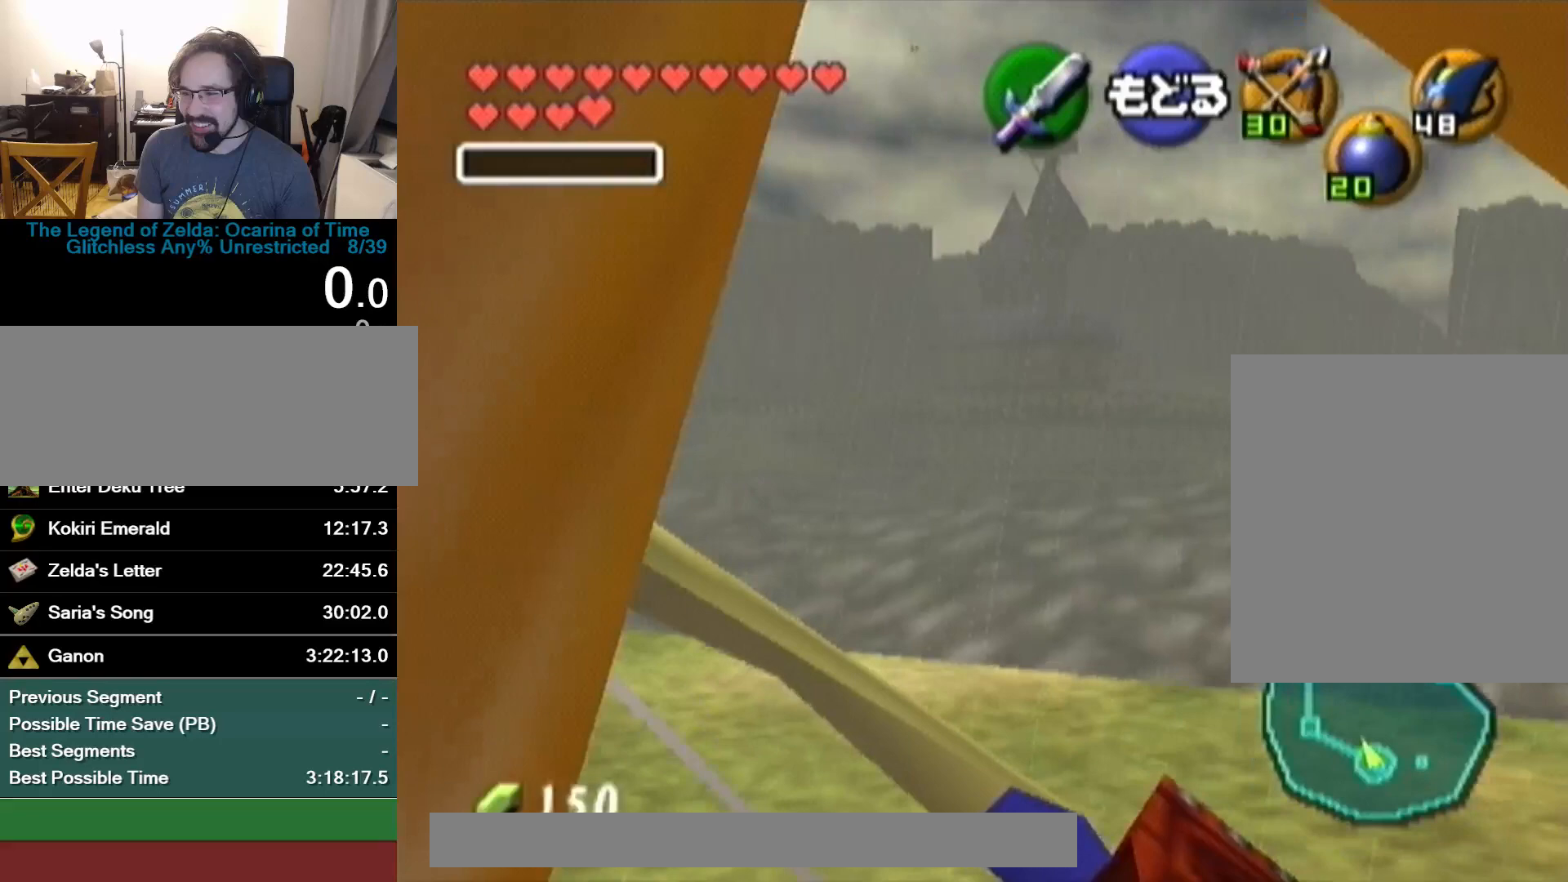
{"buttons": [], "left_stick": "up-left", "button_events": []}
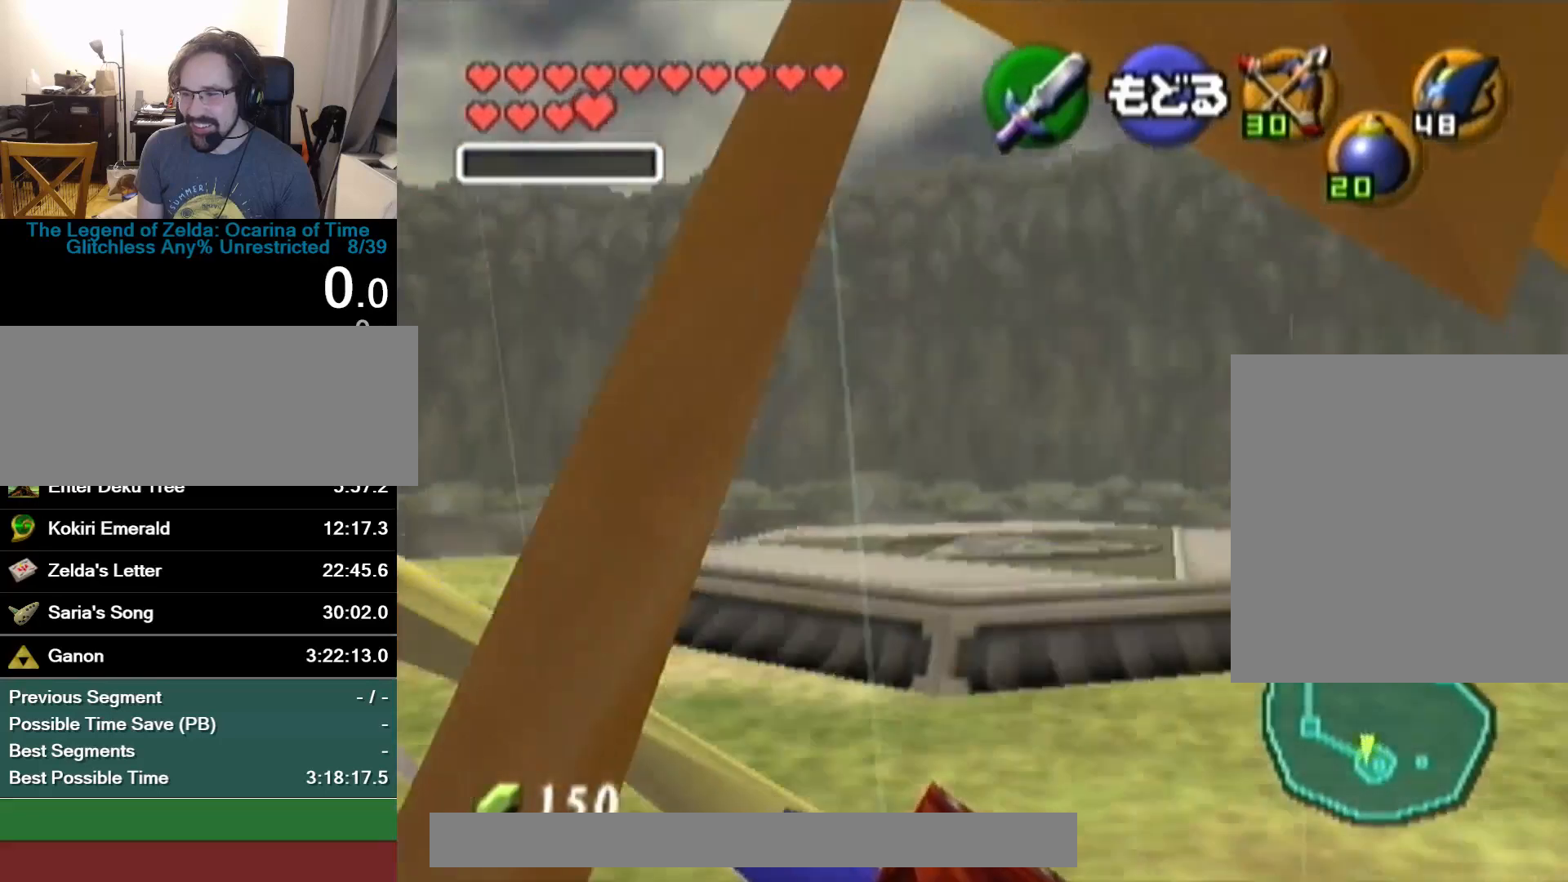
{"buttons": [], "left_stick": "up", "button_events": []}
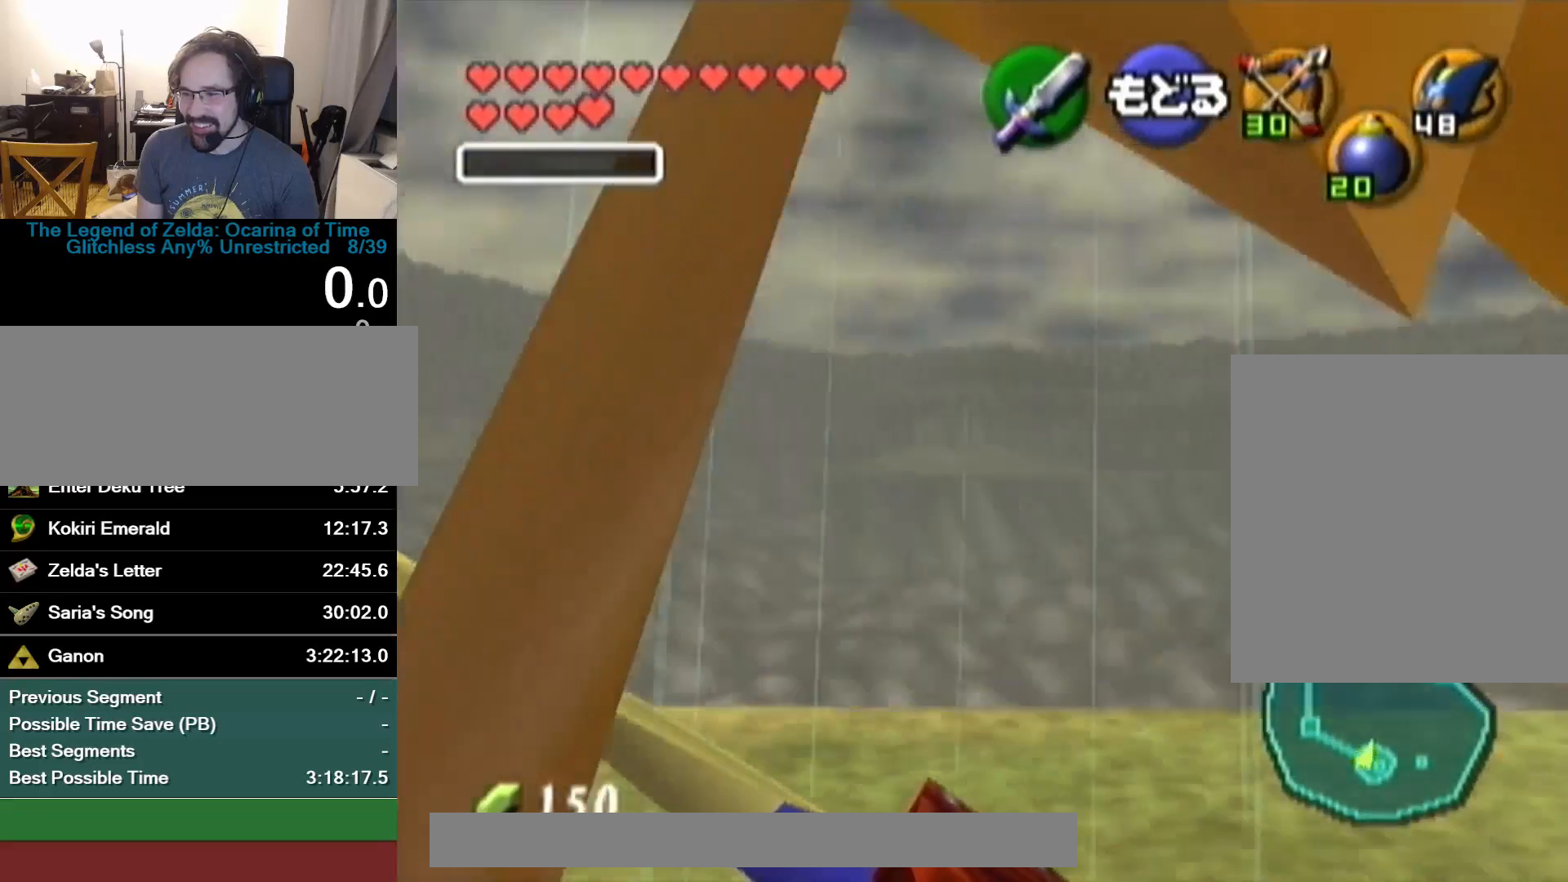
{"buttons": [], "left_stick": "up-right", "button_events": []}
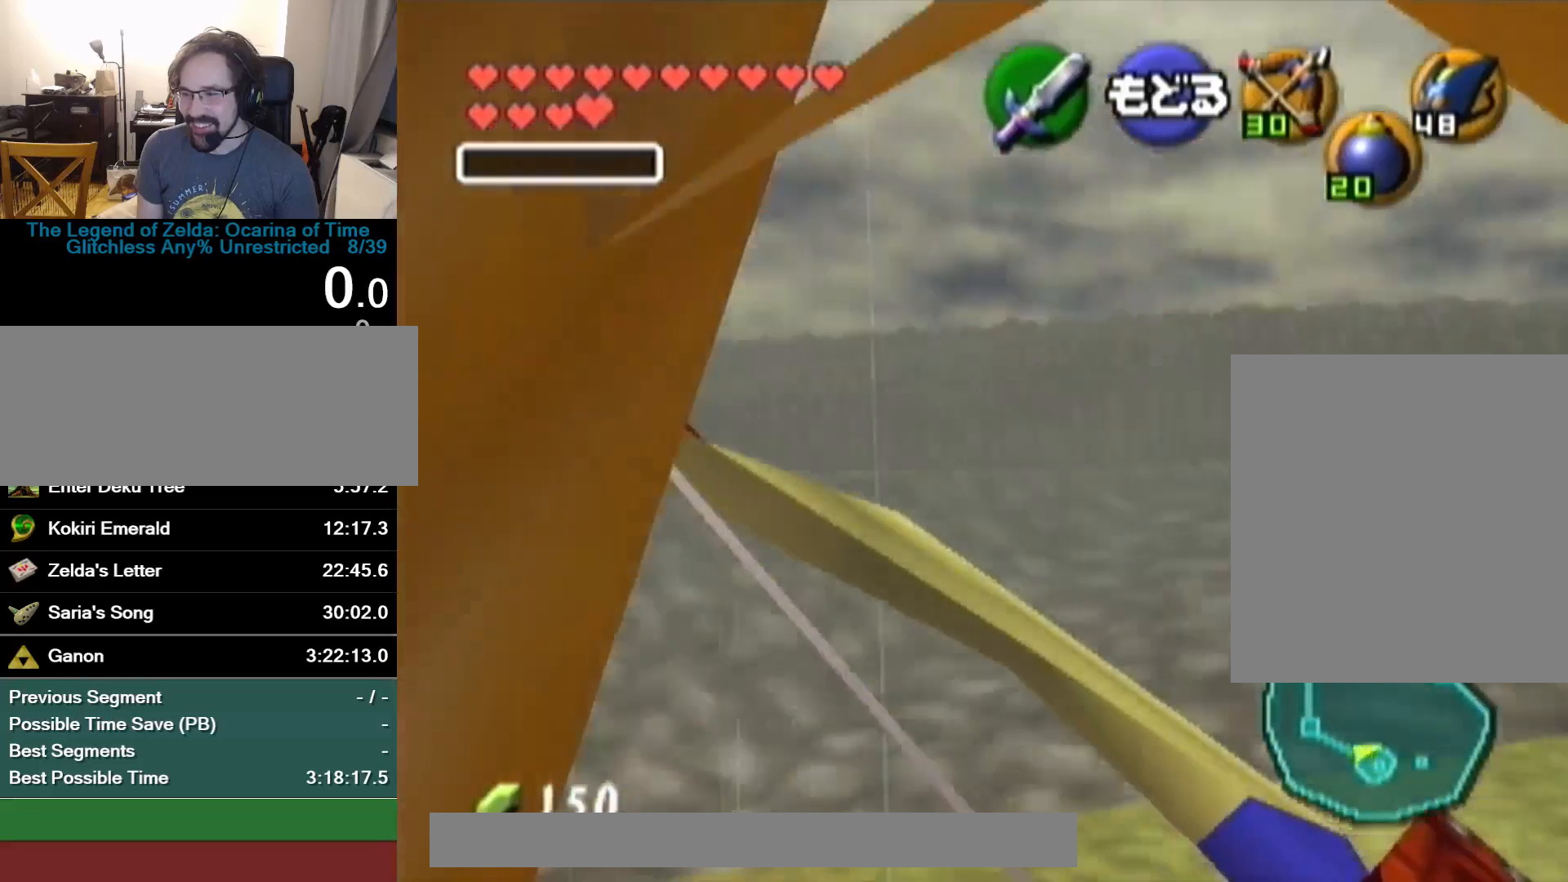
{"buttons": [], "left_stick": "up", "button_events": []}
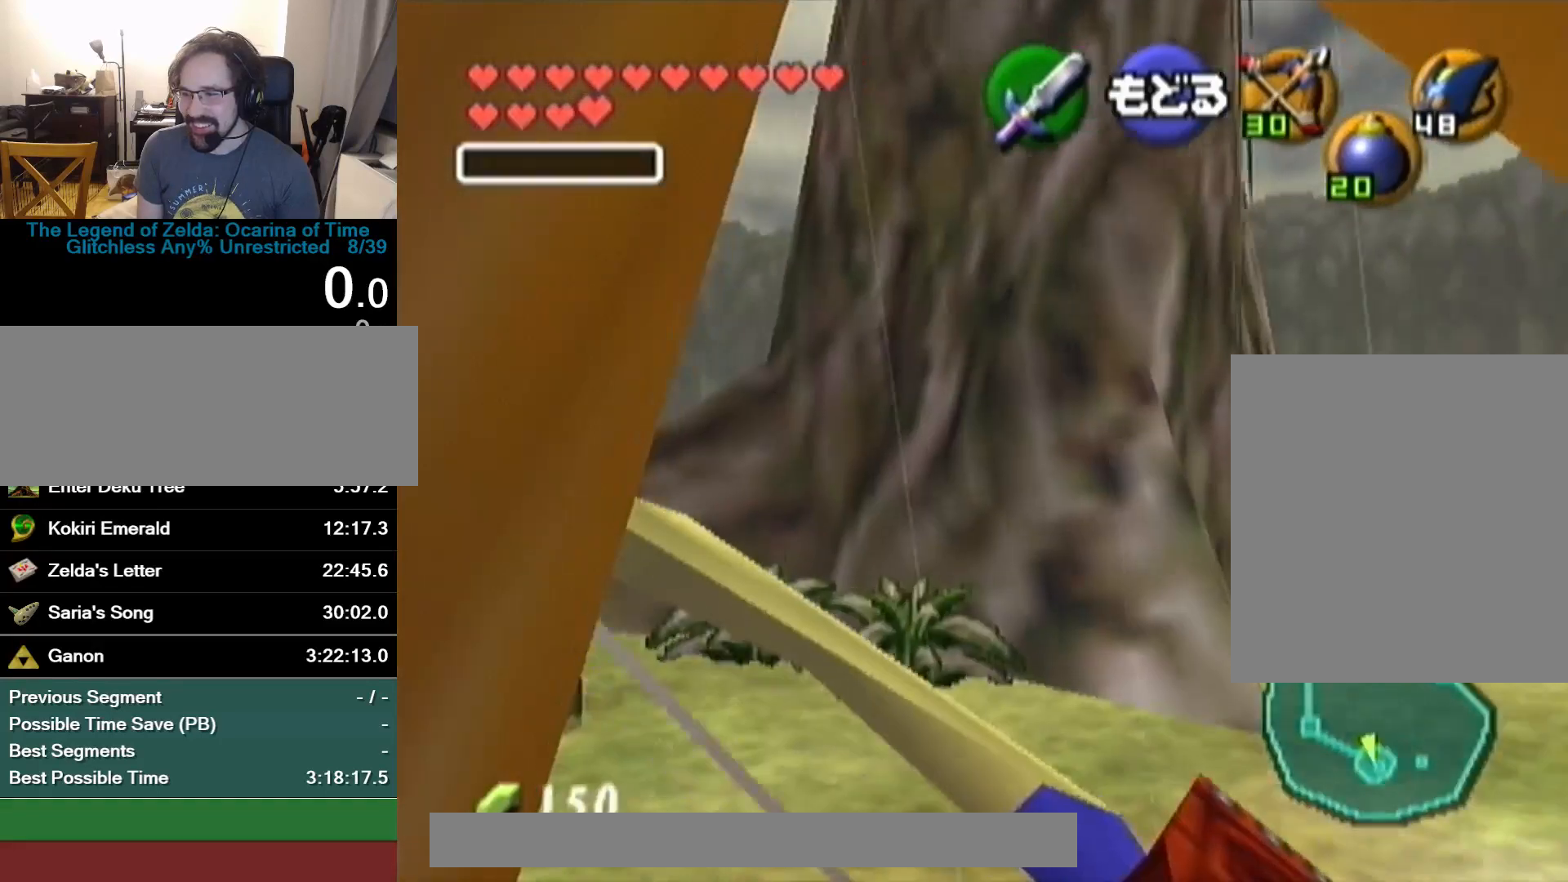
{"buttons": [], "left_stick": "center", "button_events": []}
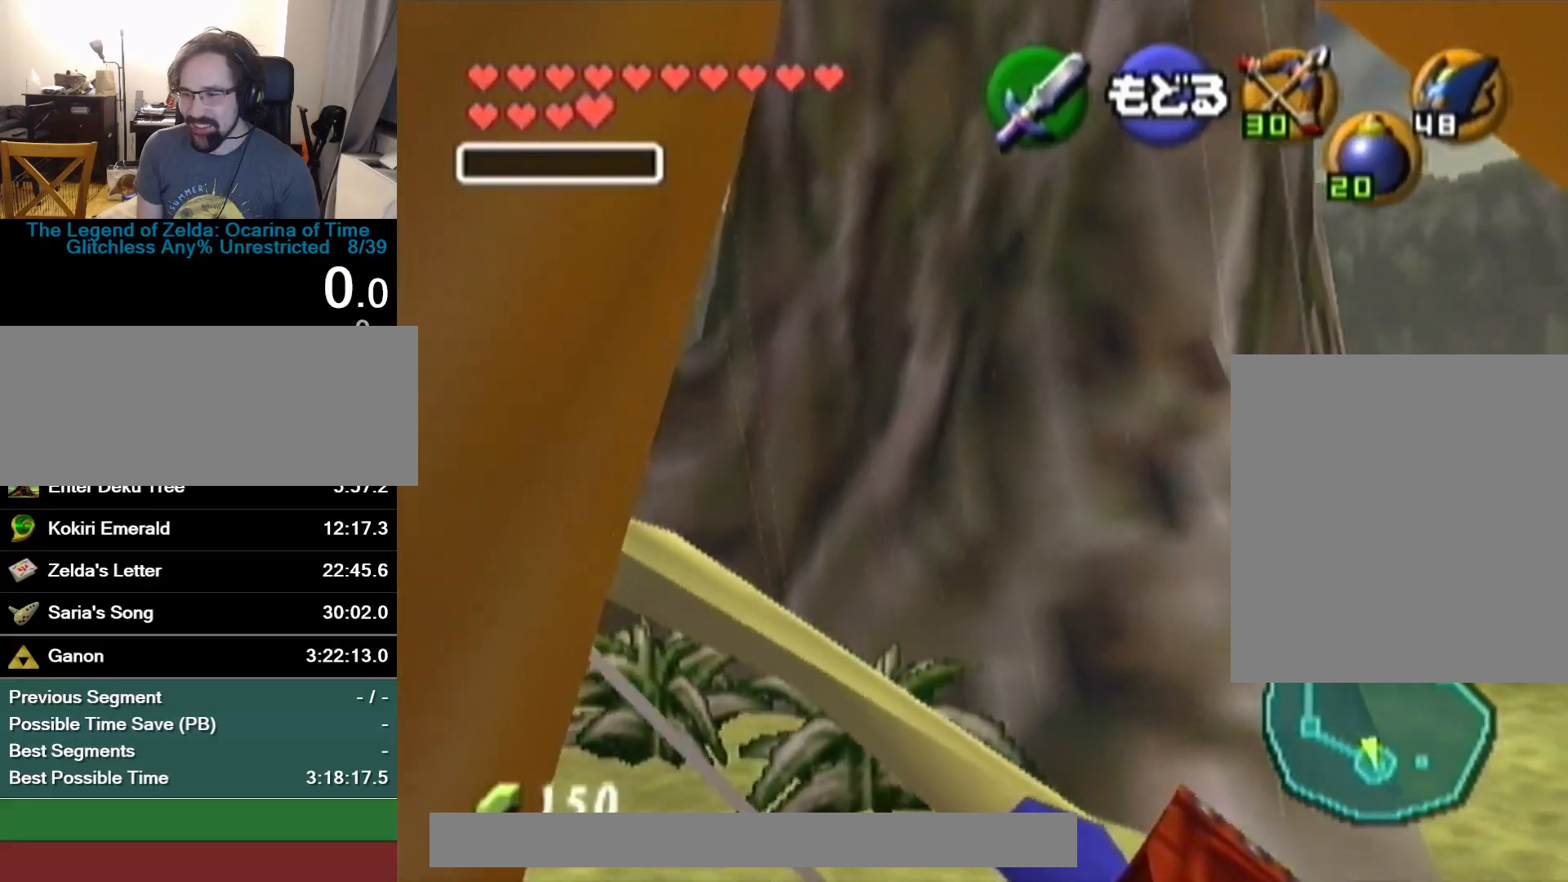
{"buttons": [], "left_stick": "center", "button_events": []}
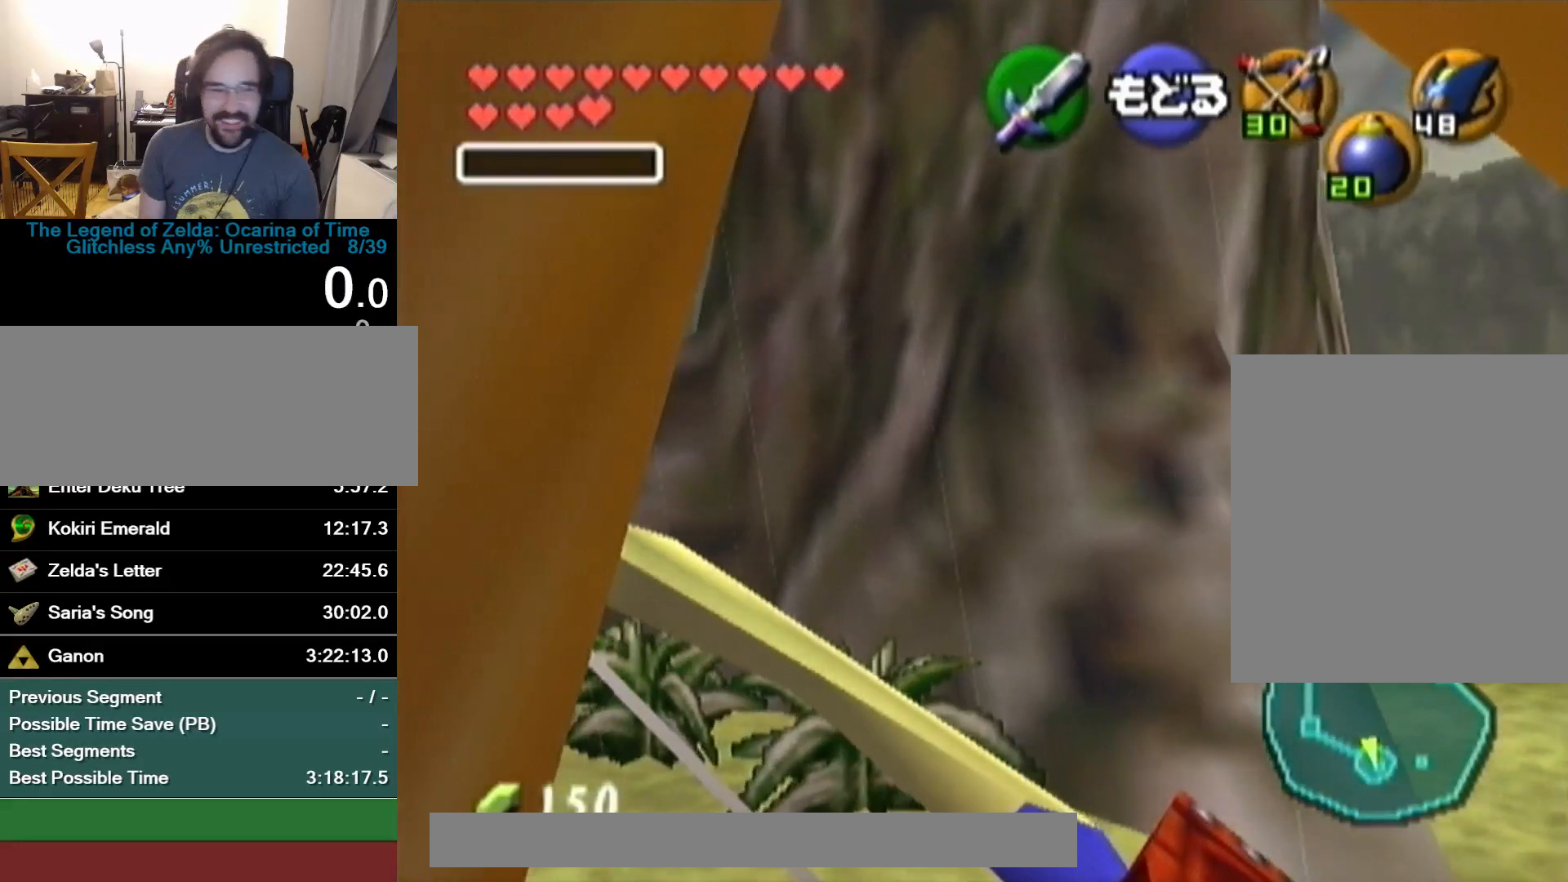
{"buttons": [], "left_stick": "center", "button_events": []}
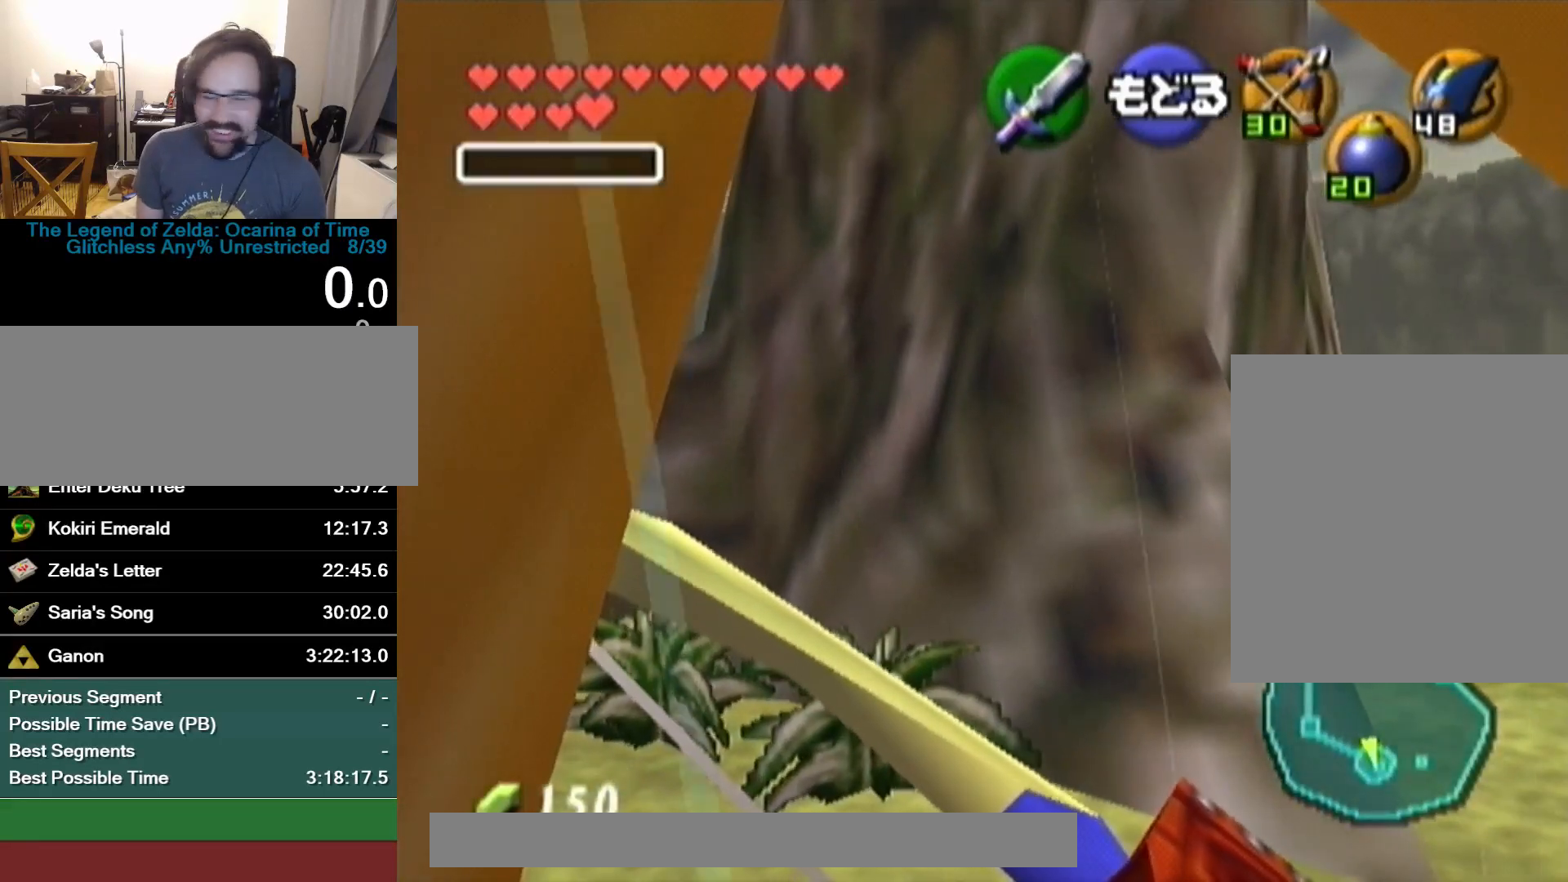
{"buttons": [], "left_stick": "center", "button_events": []}
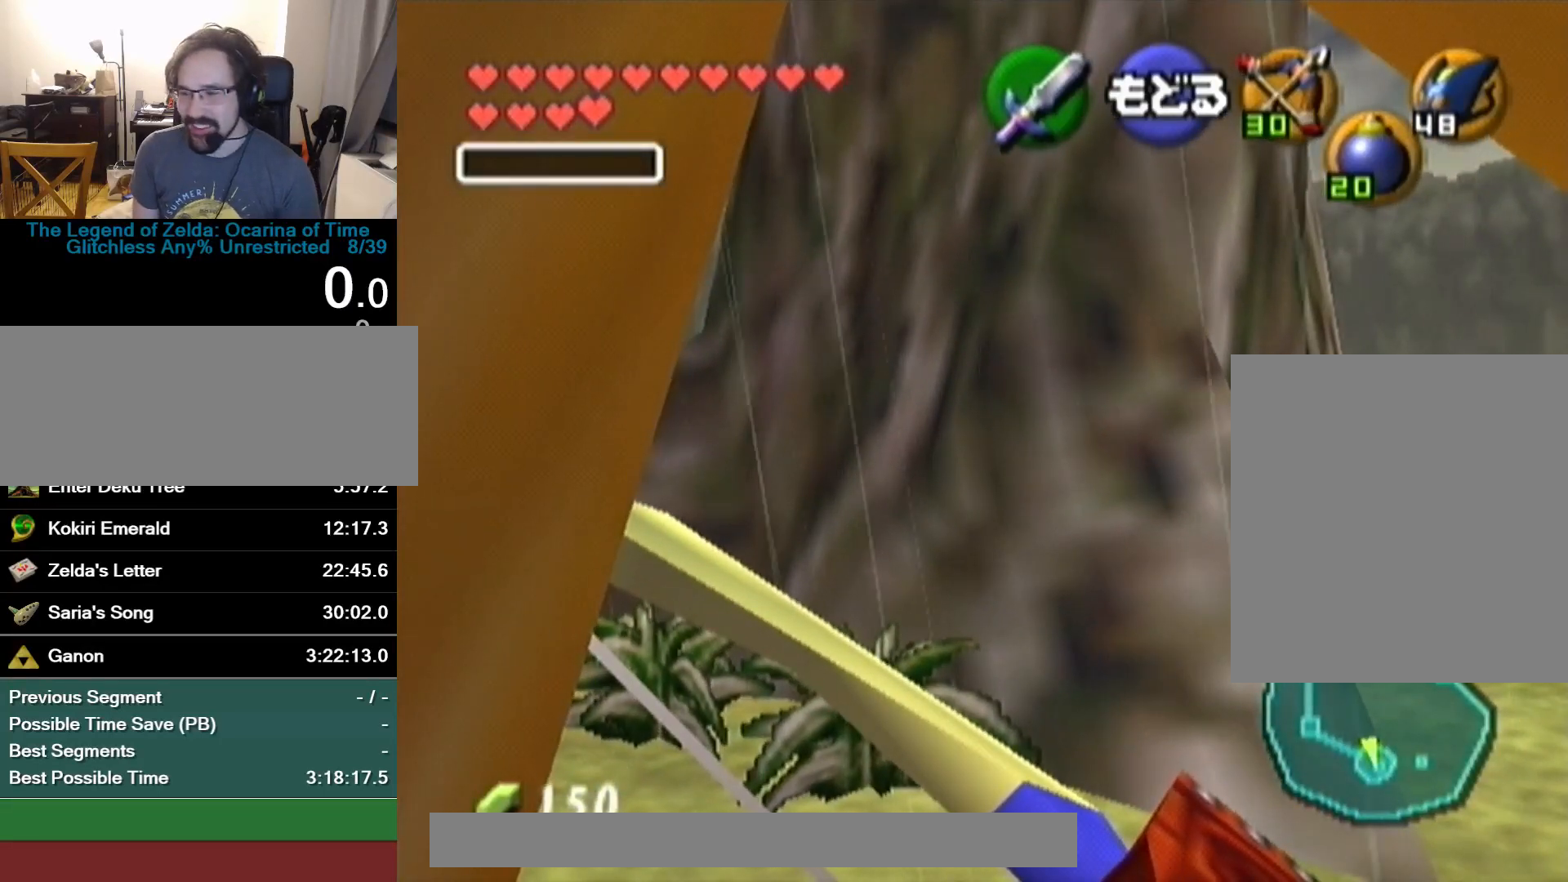
{"buttons": [], "left_stick": "center", "button_events": []}
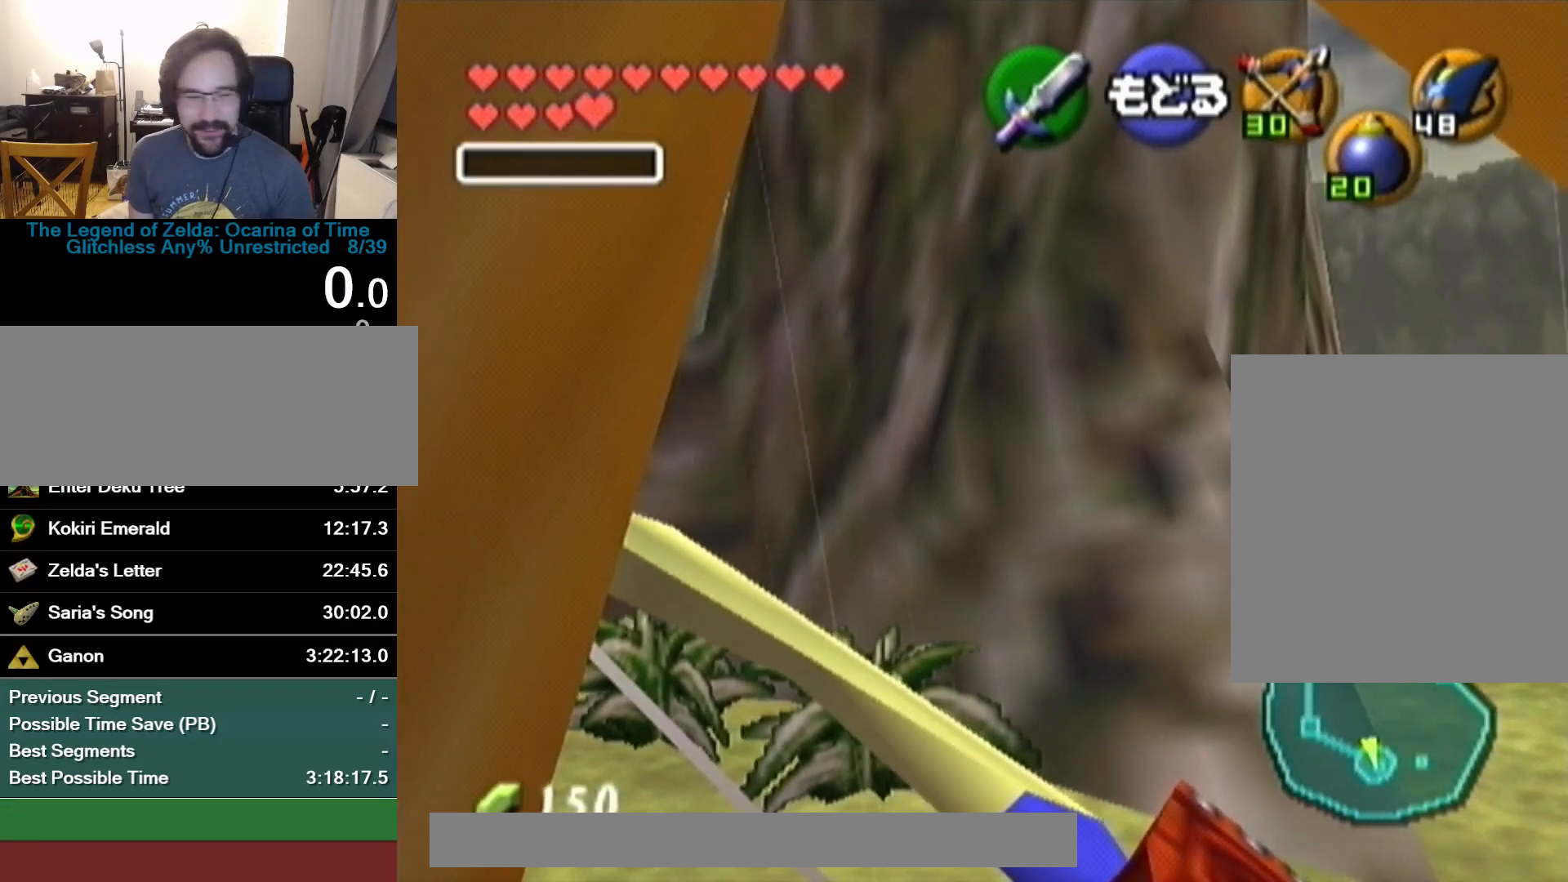
{"buttons": [], "left_stick": "center", "button_events": []}
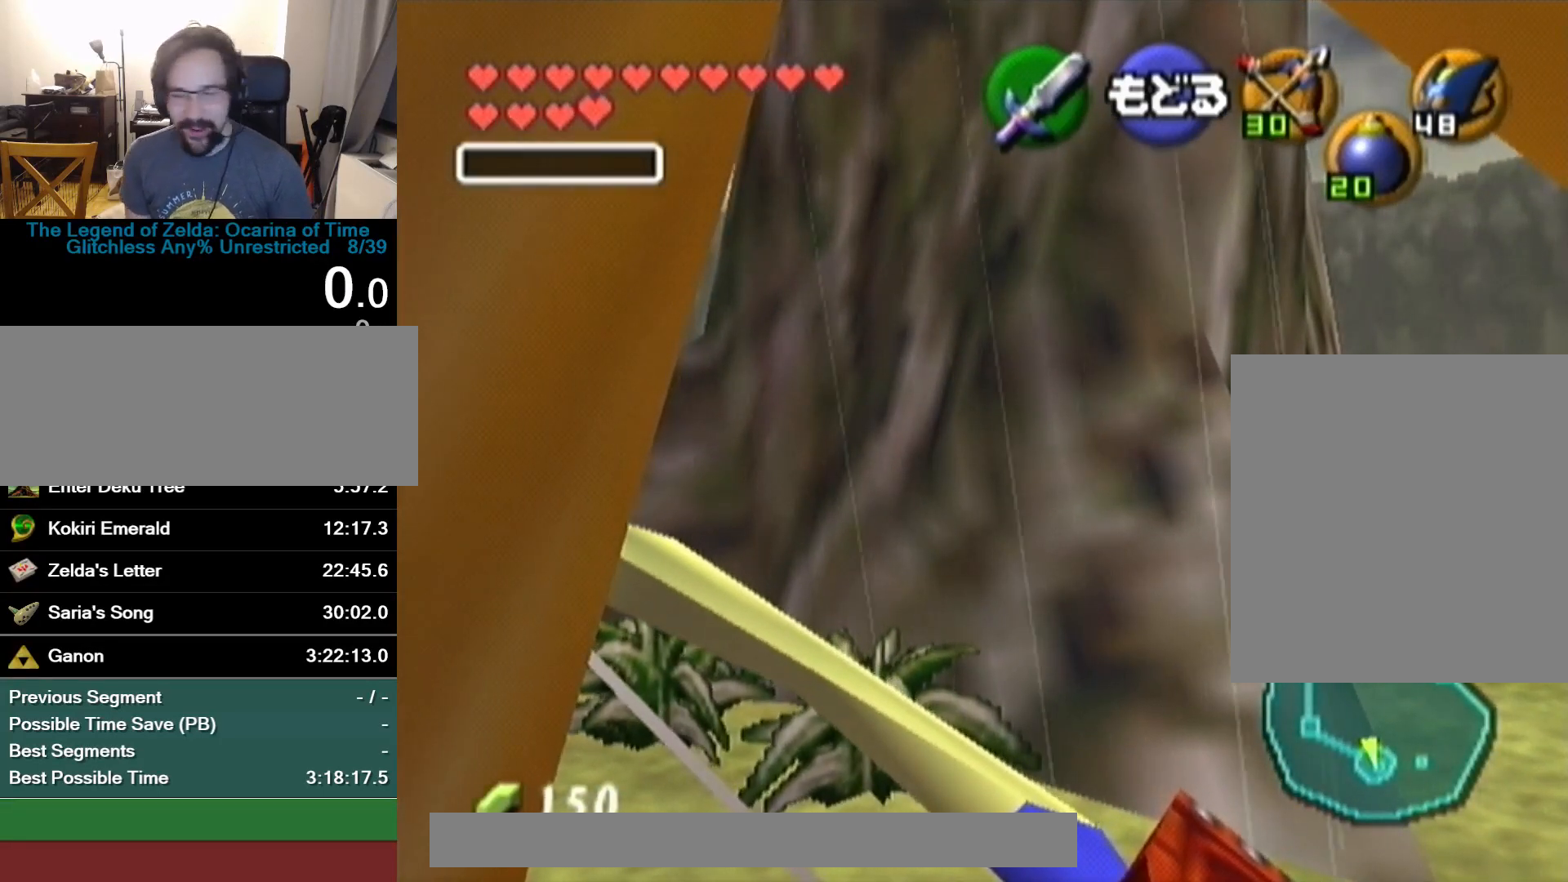
{"buttons": [], "left_stick": "center", "button_events": []}
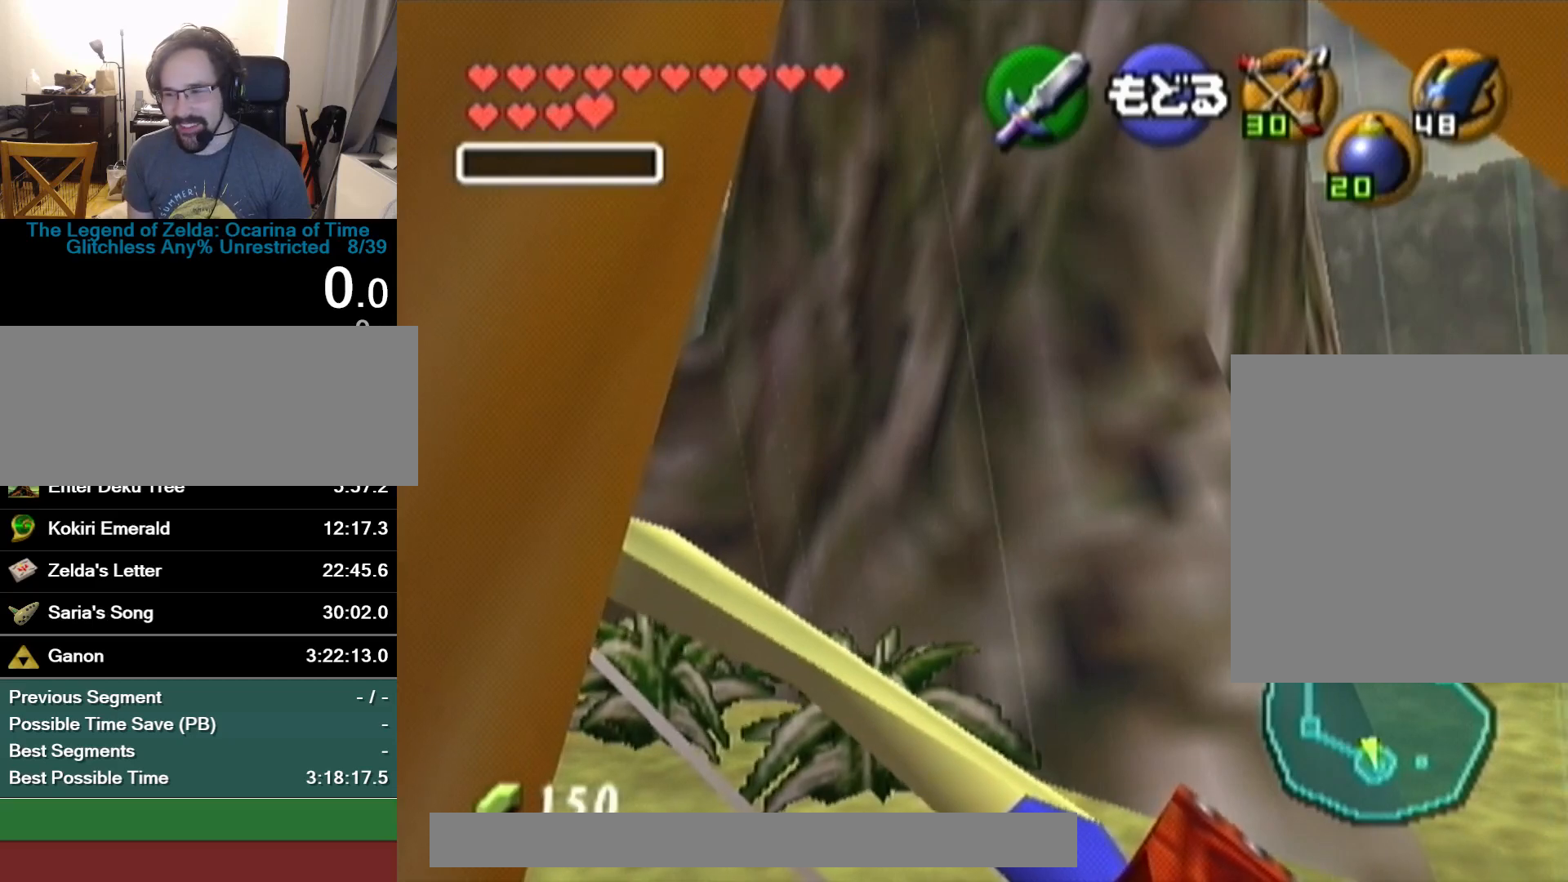
{"buttons": [], "left_stick": "up-left", "button_events": []}
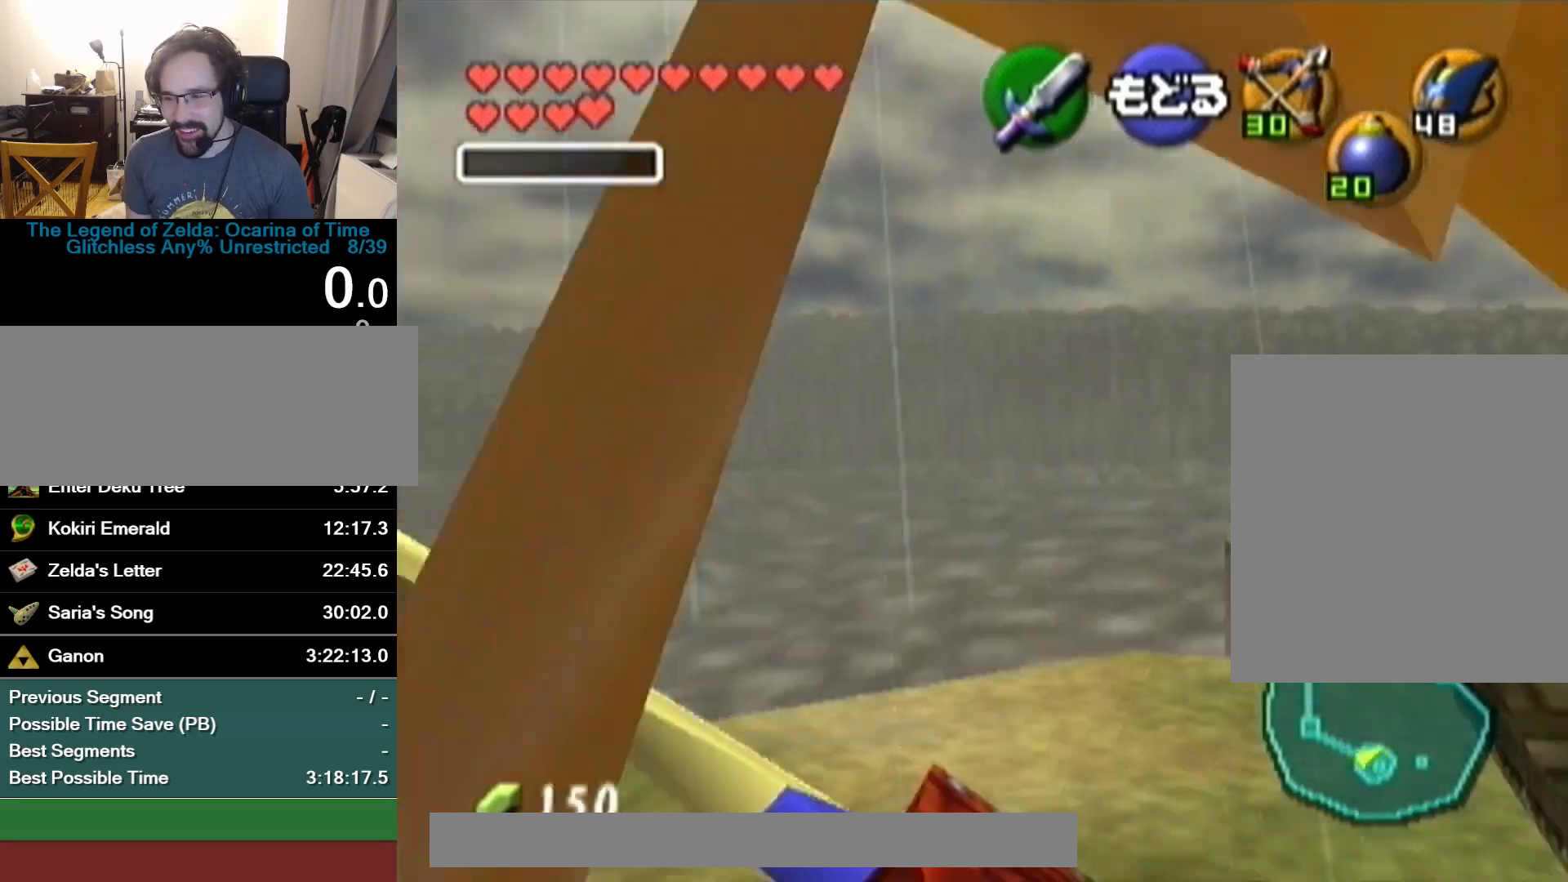
{"buttons": [], "left_stick": "up", "button_events": []}
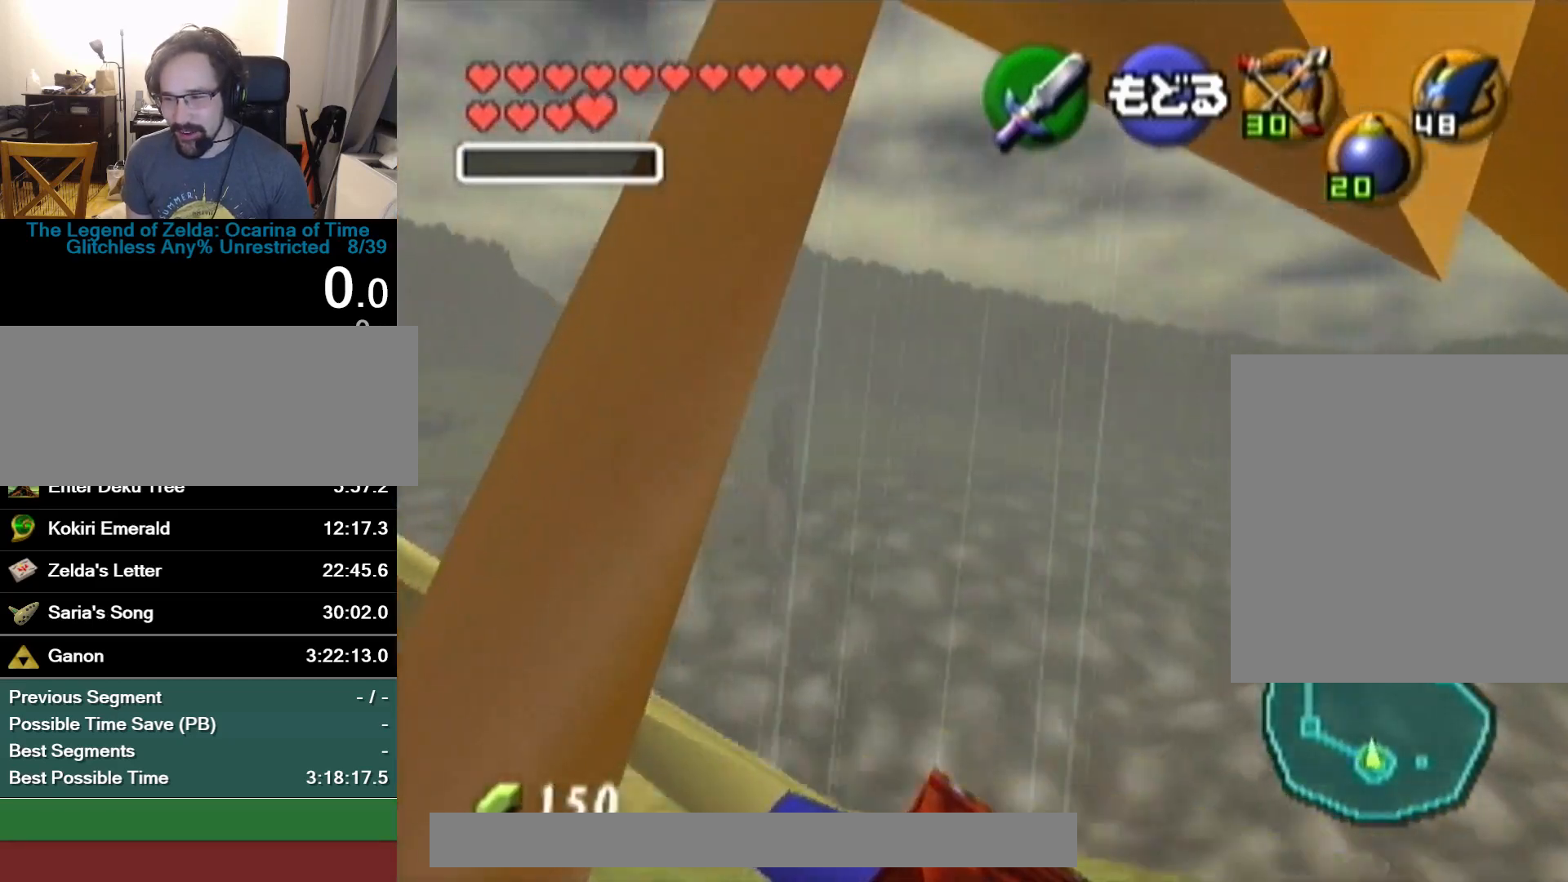
{"buttons": [], "left_stick": "up", "button_events": []}
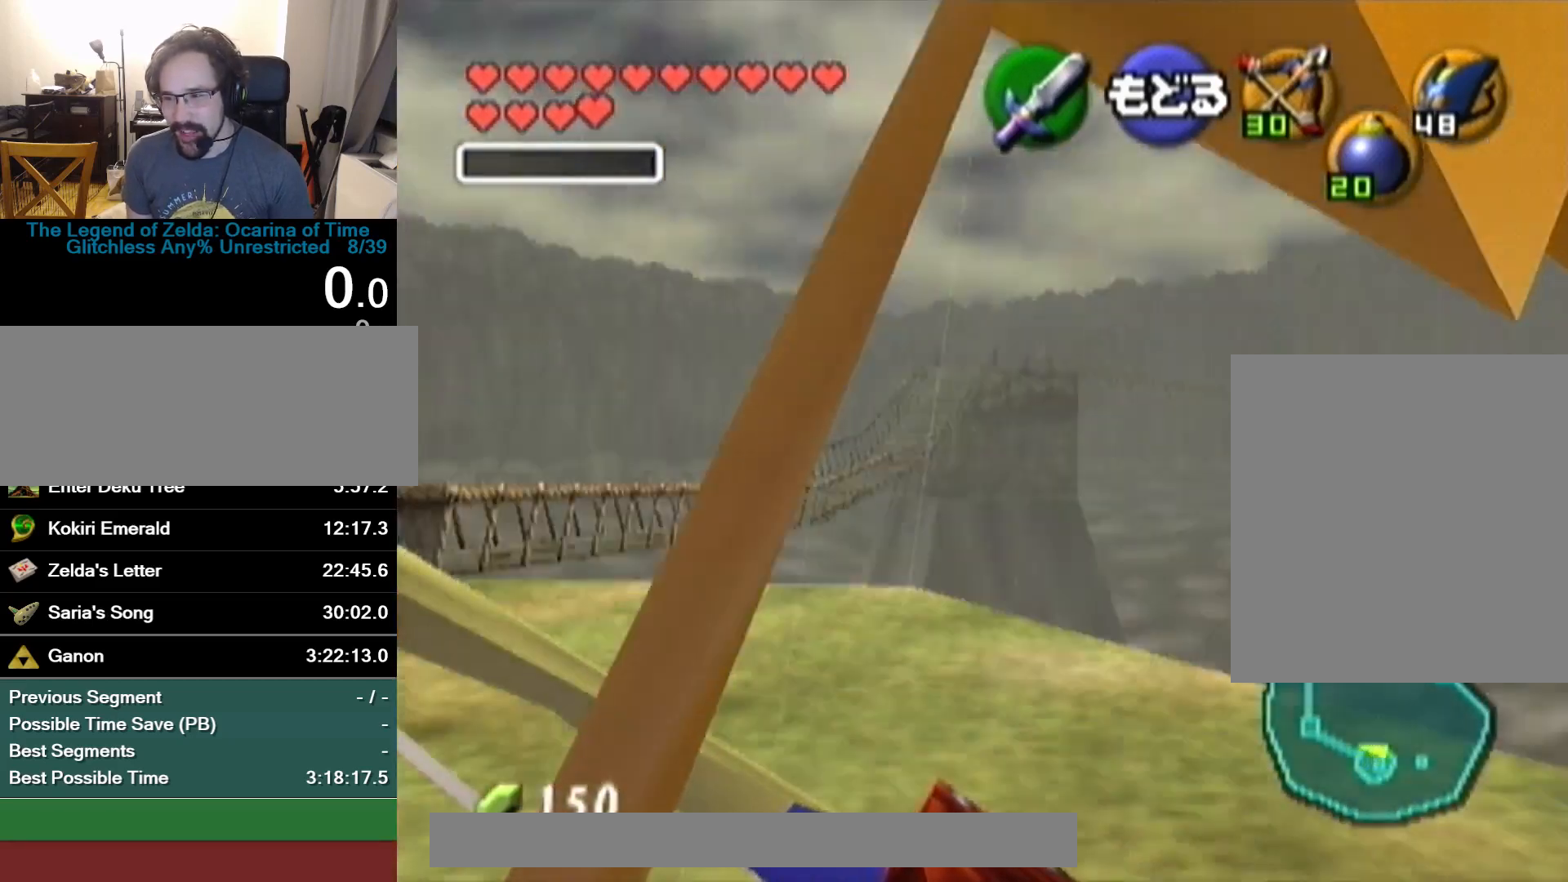
{"buttons": [], "left_stick": "up", "button_events": []}
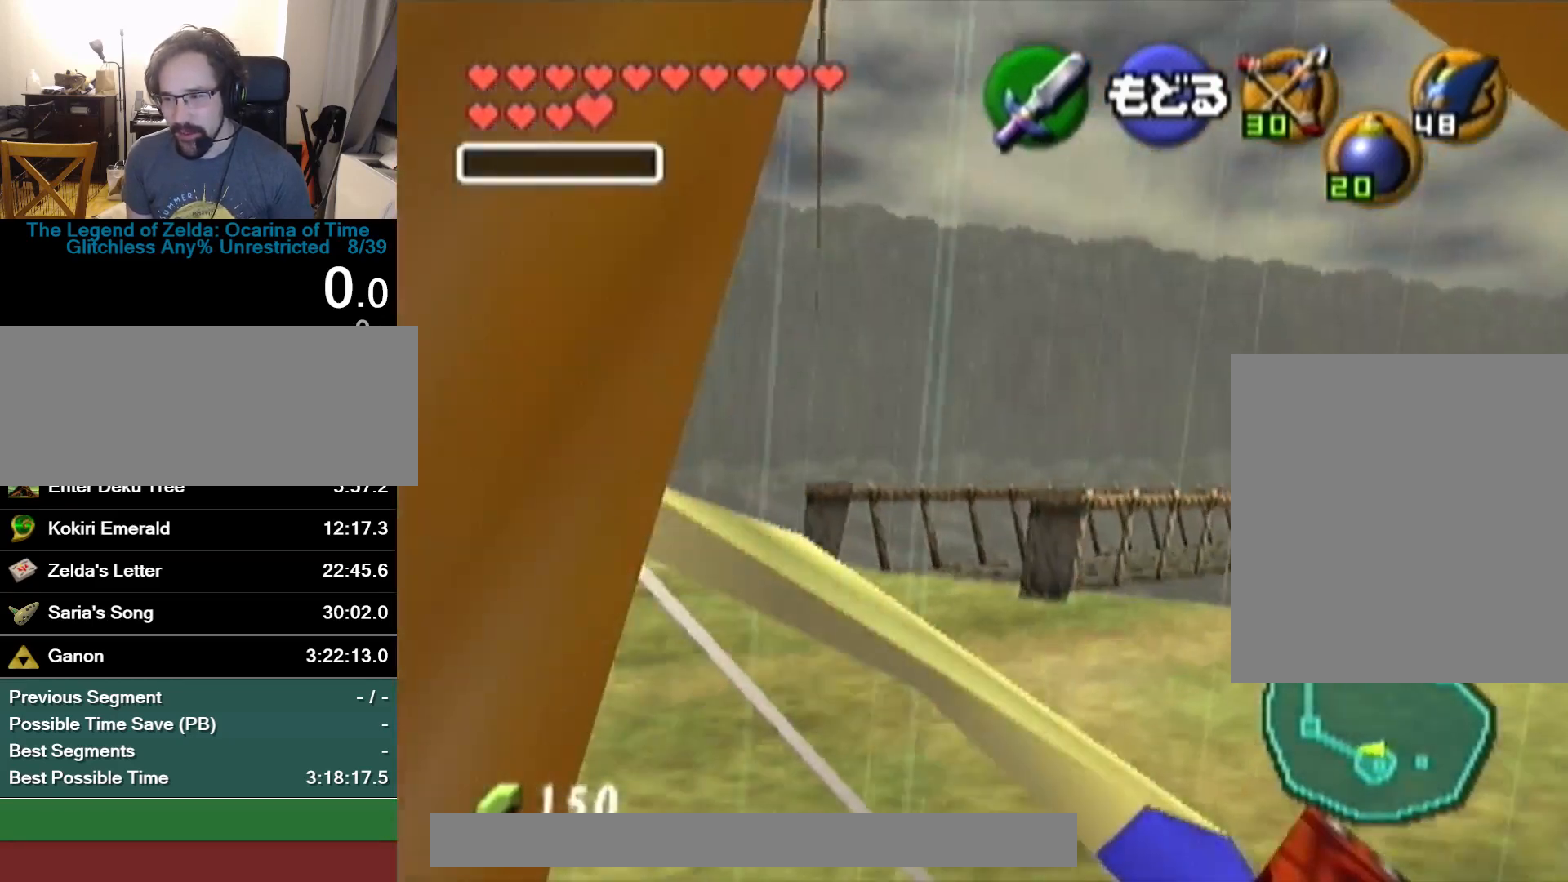
{"buttons": [], "left_stick": "up", "button_events": []}
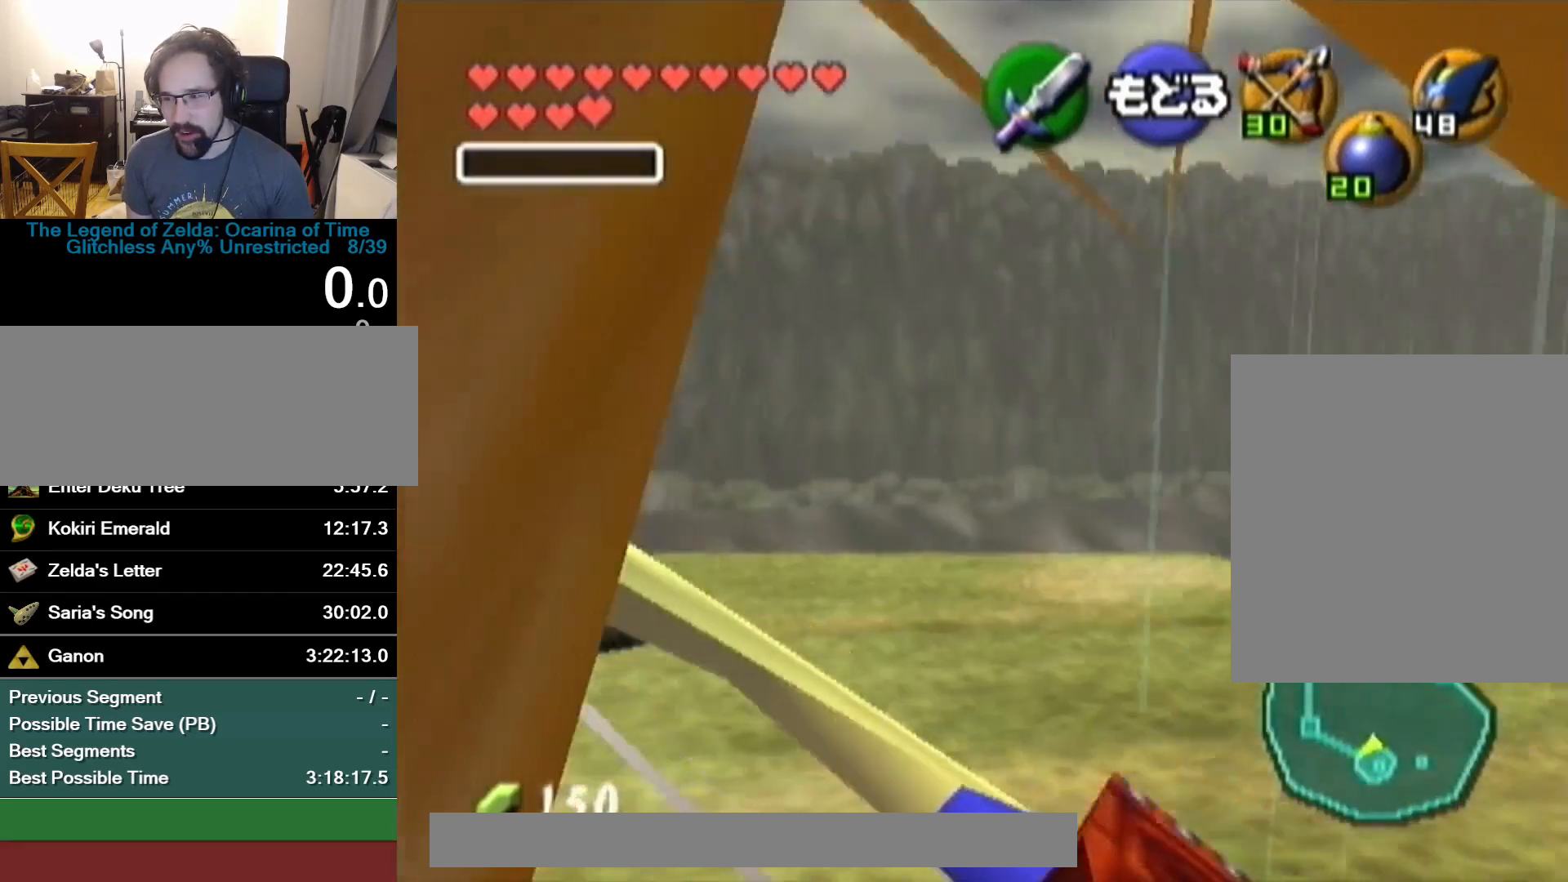
{"buttons": [], "left_stick": "up", "button_events": []}
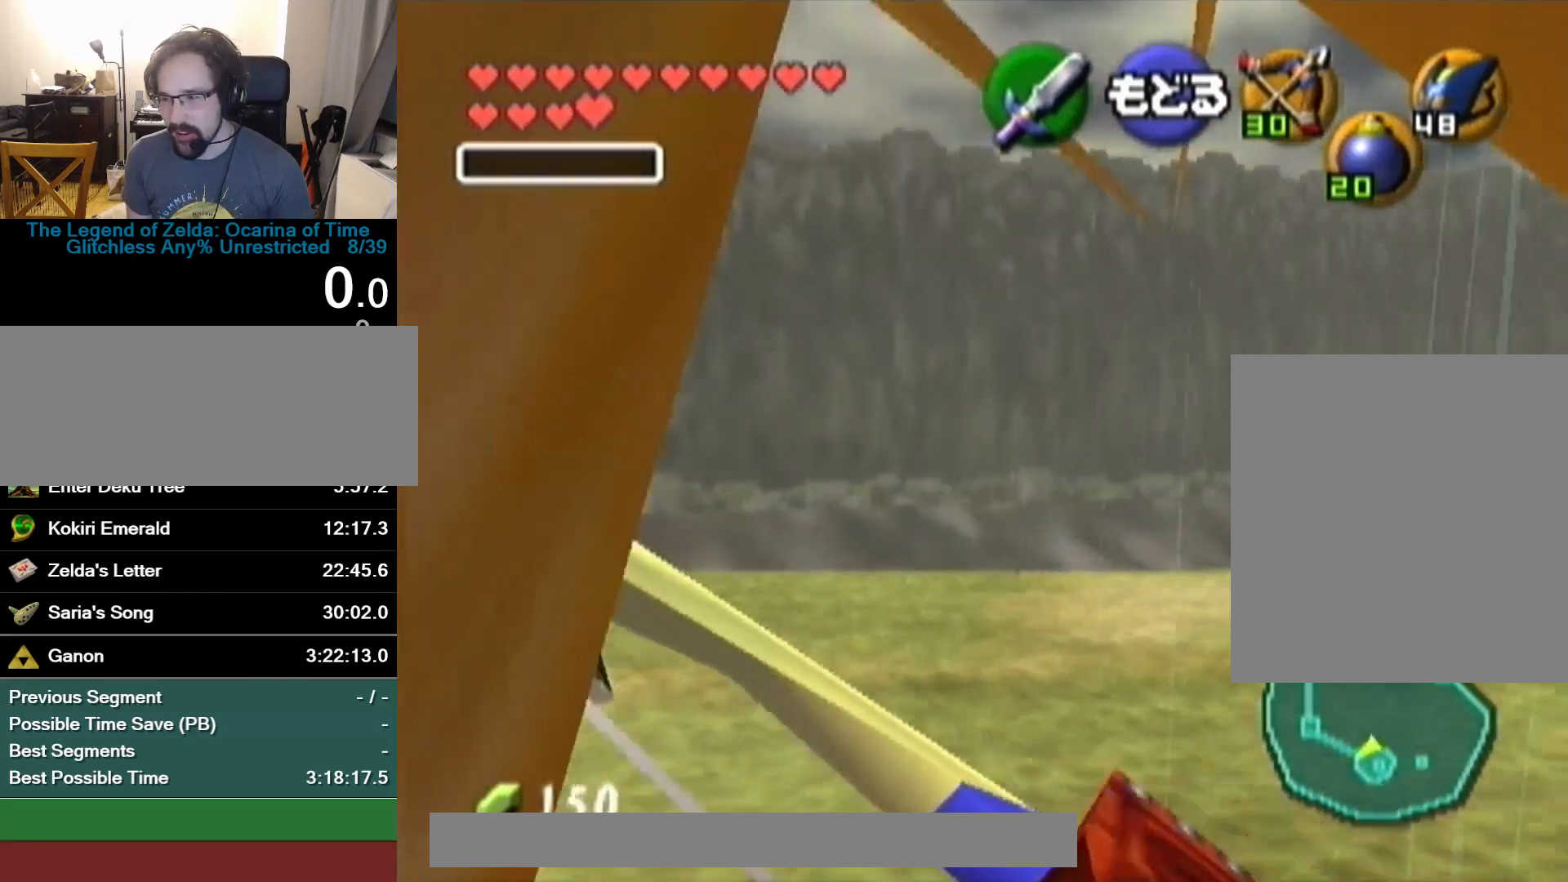
{"buttons": [], "left_stick": "up", "button_events": []}
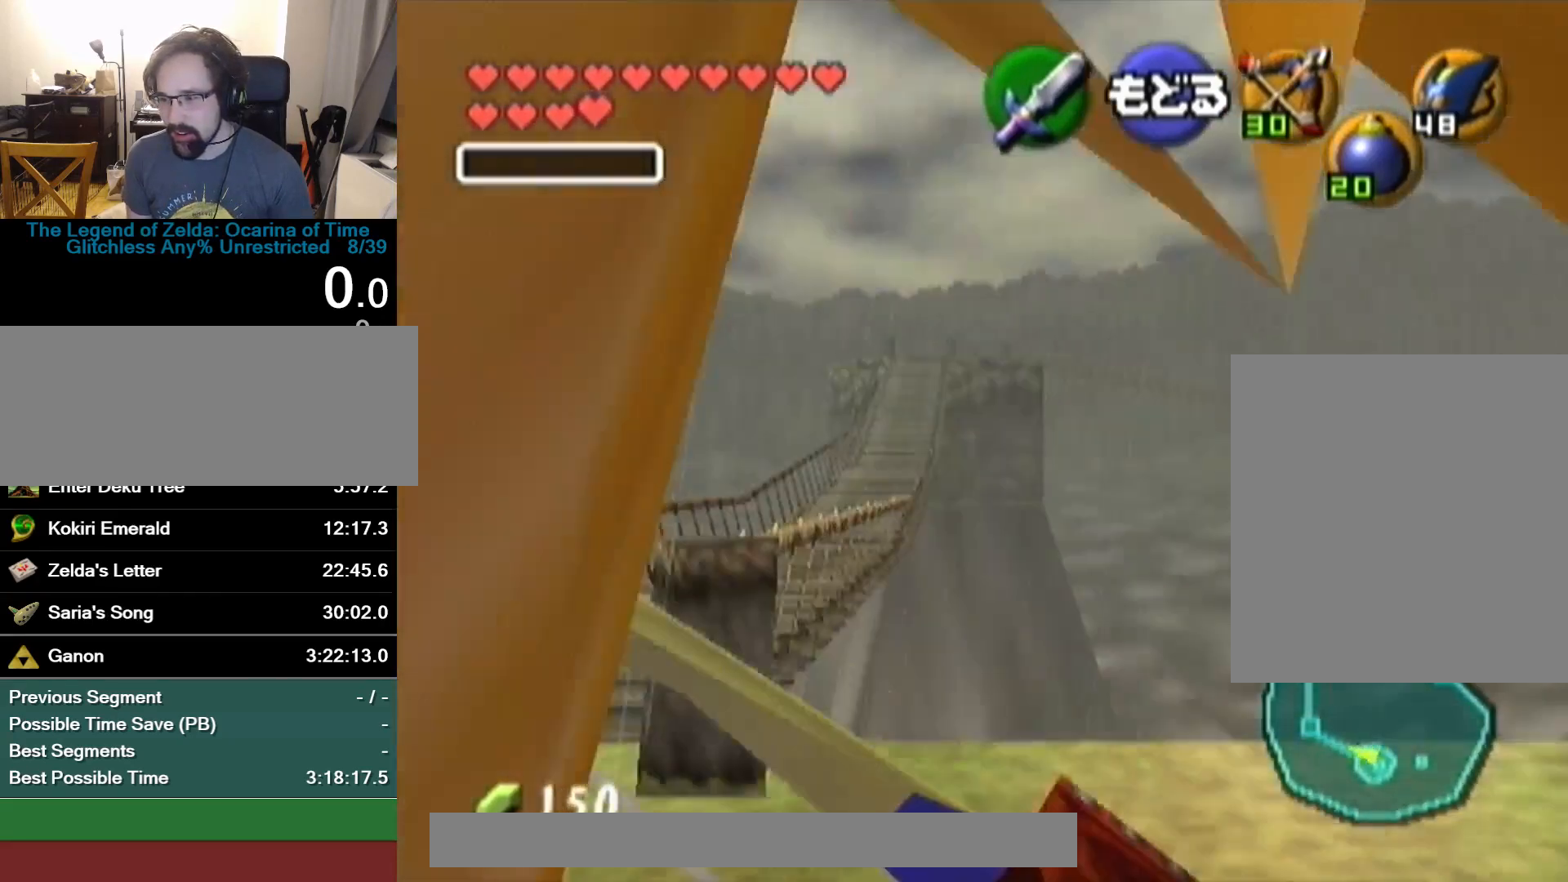
{"buttons": [], "left_stick": "up", "button_events": []}
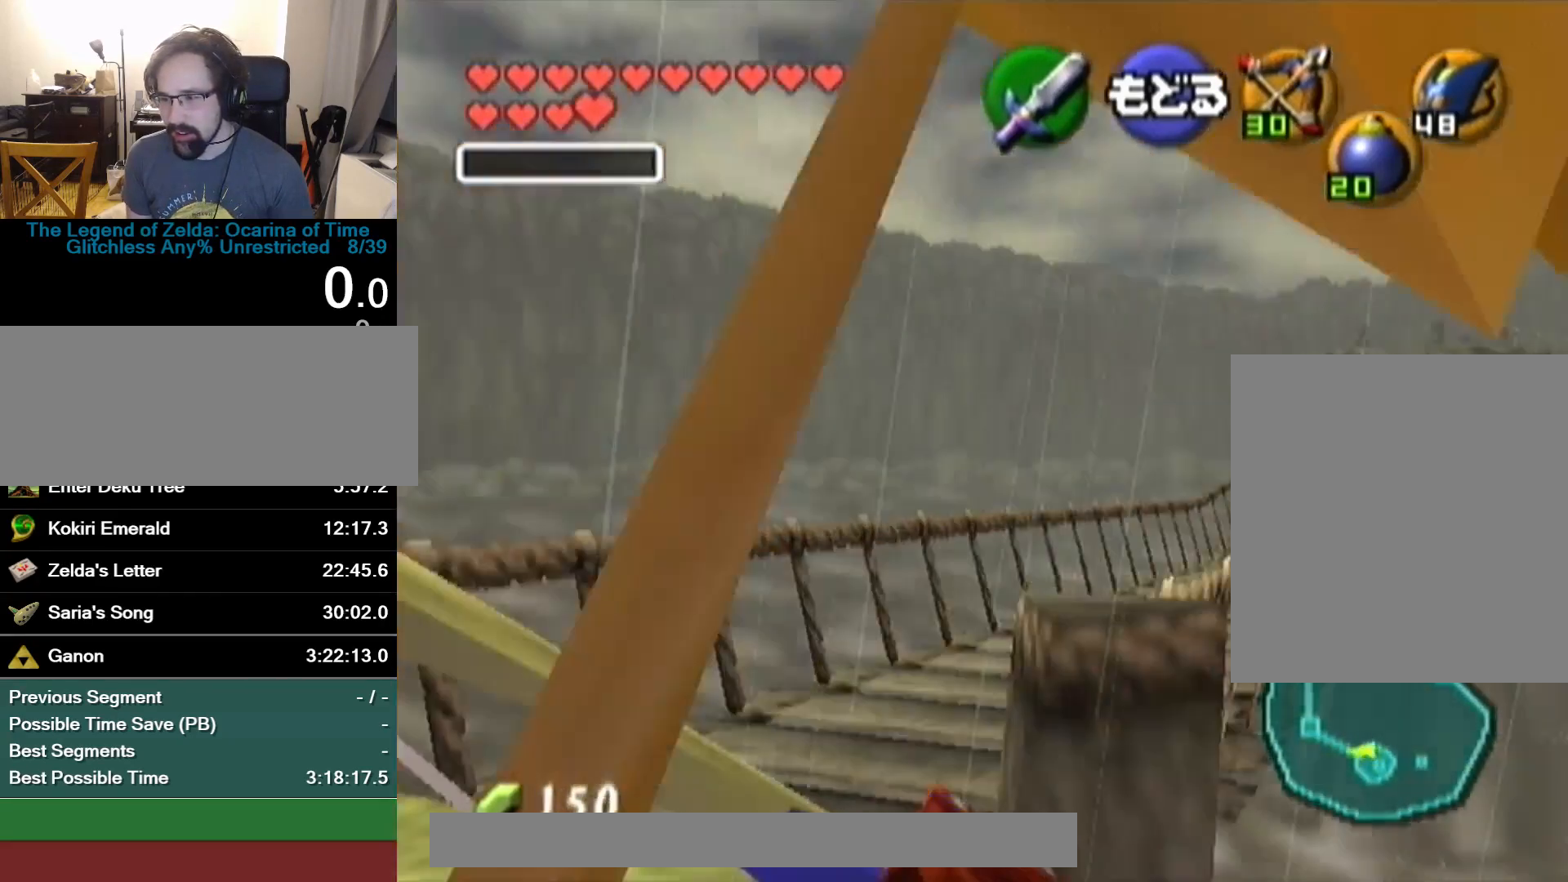
{"buttons": [], "left_stick": "up", "button_events": []}
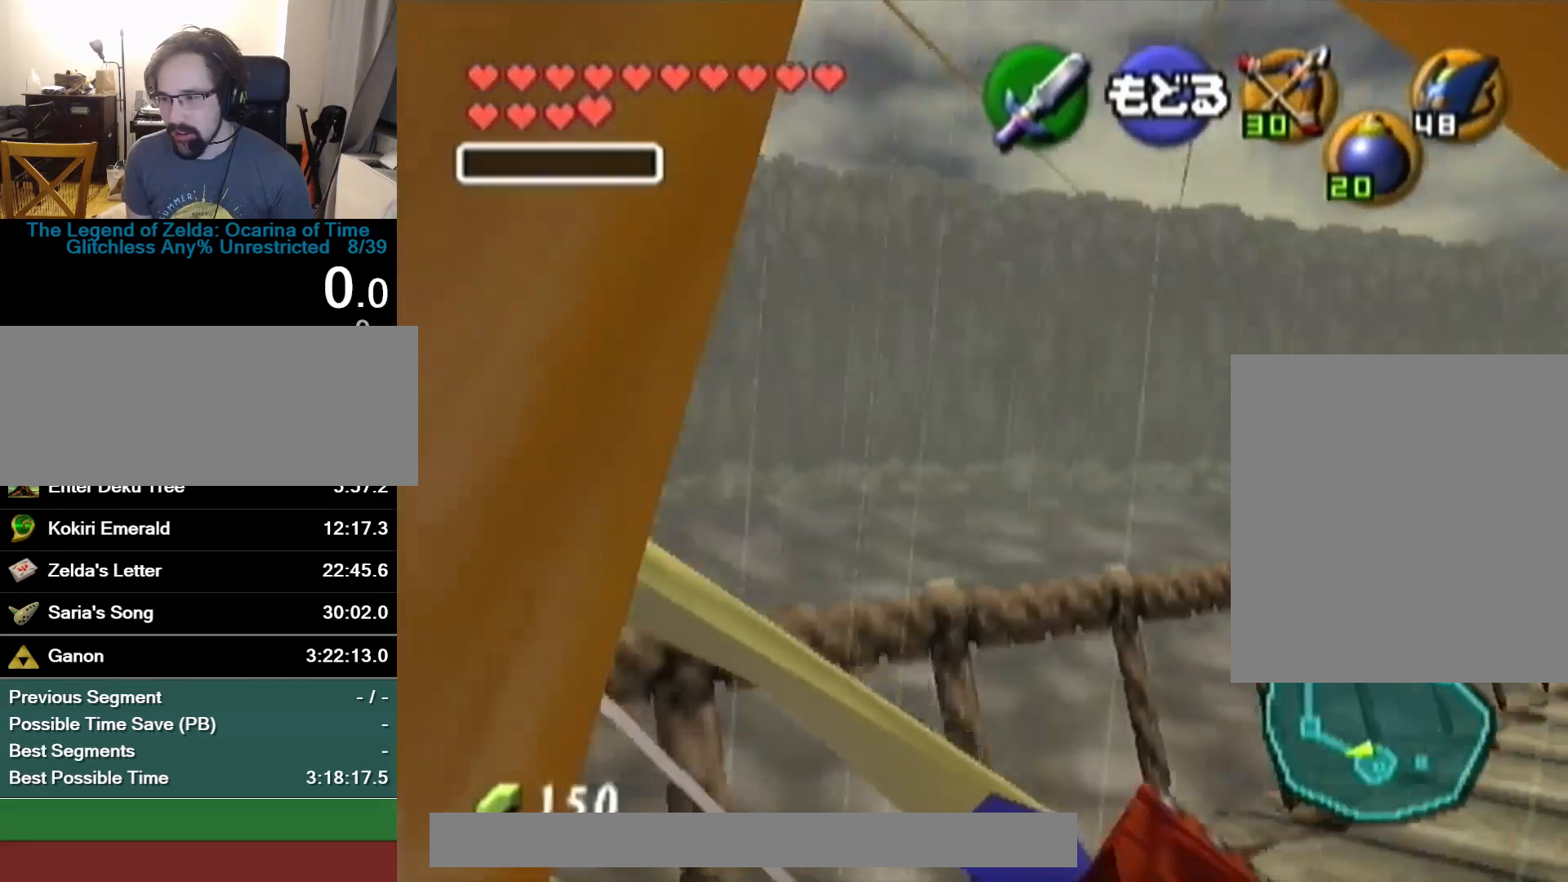
{"buttons": [], "left_stick": "up", "button_events": []}
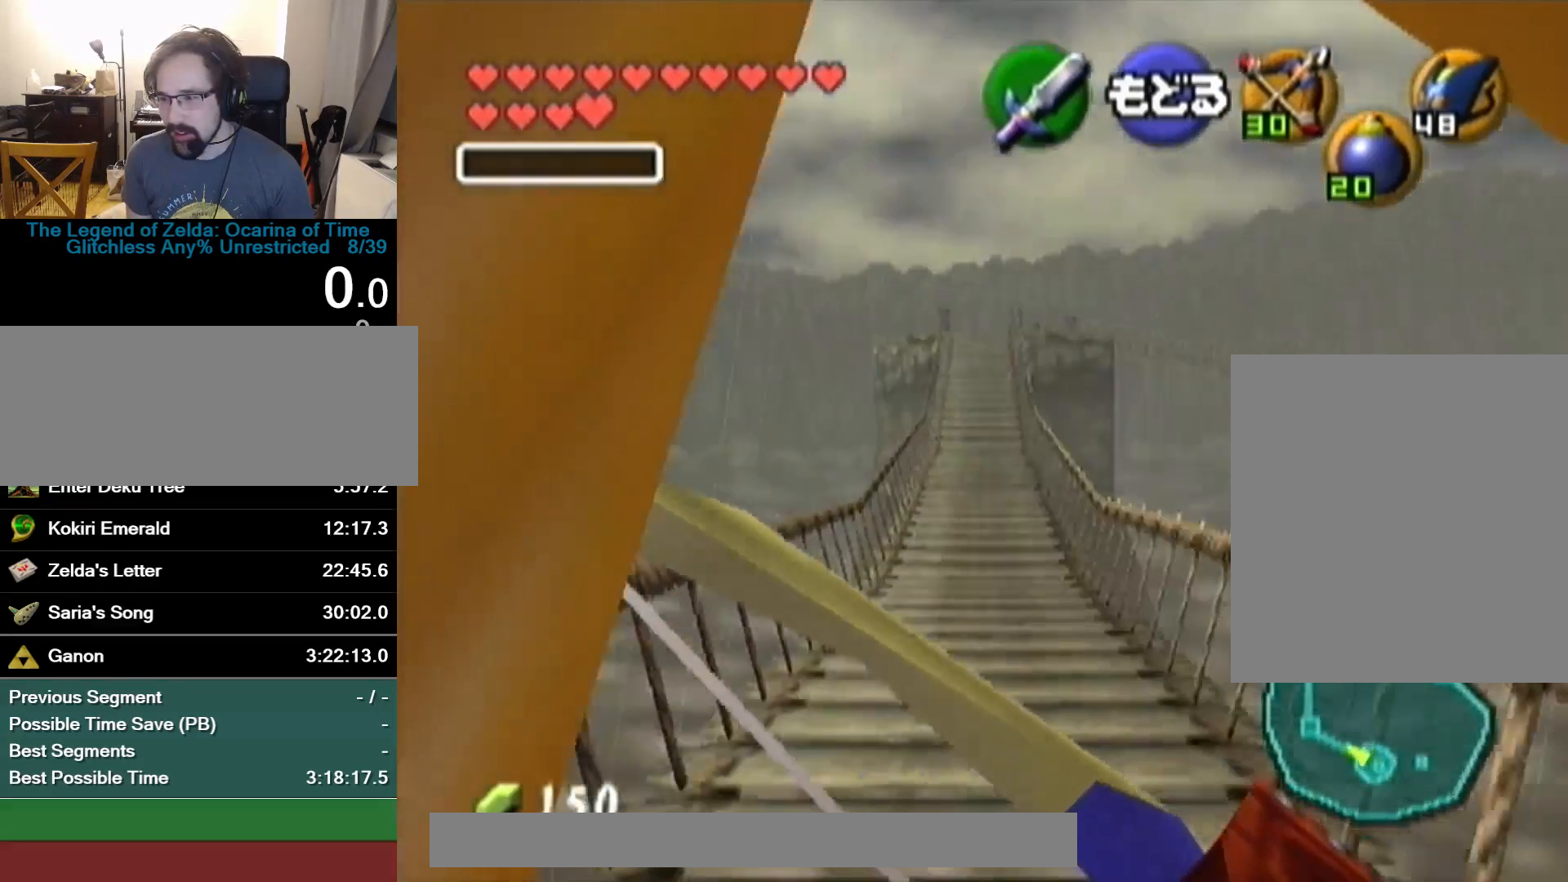
{"buttons": [], "left_stick": "up-left", "button_events": []}